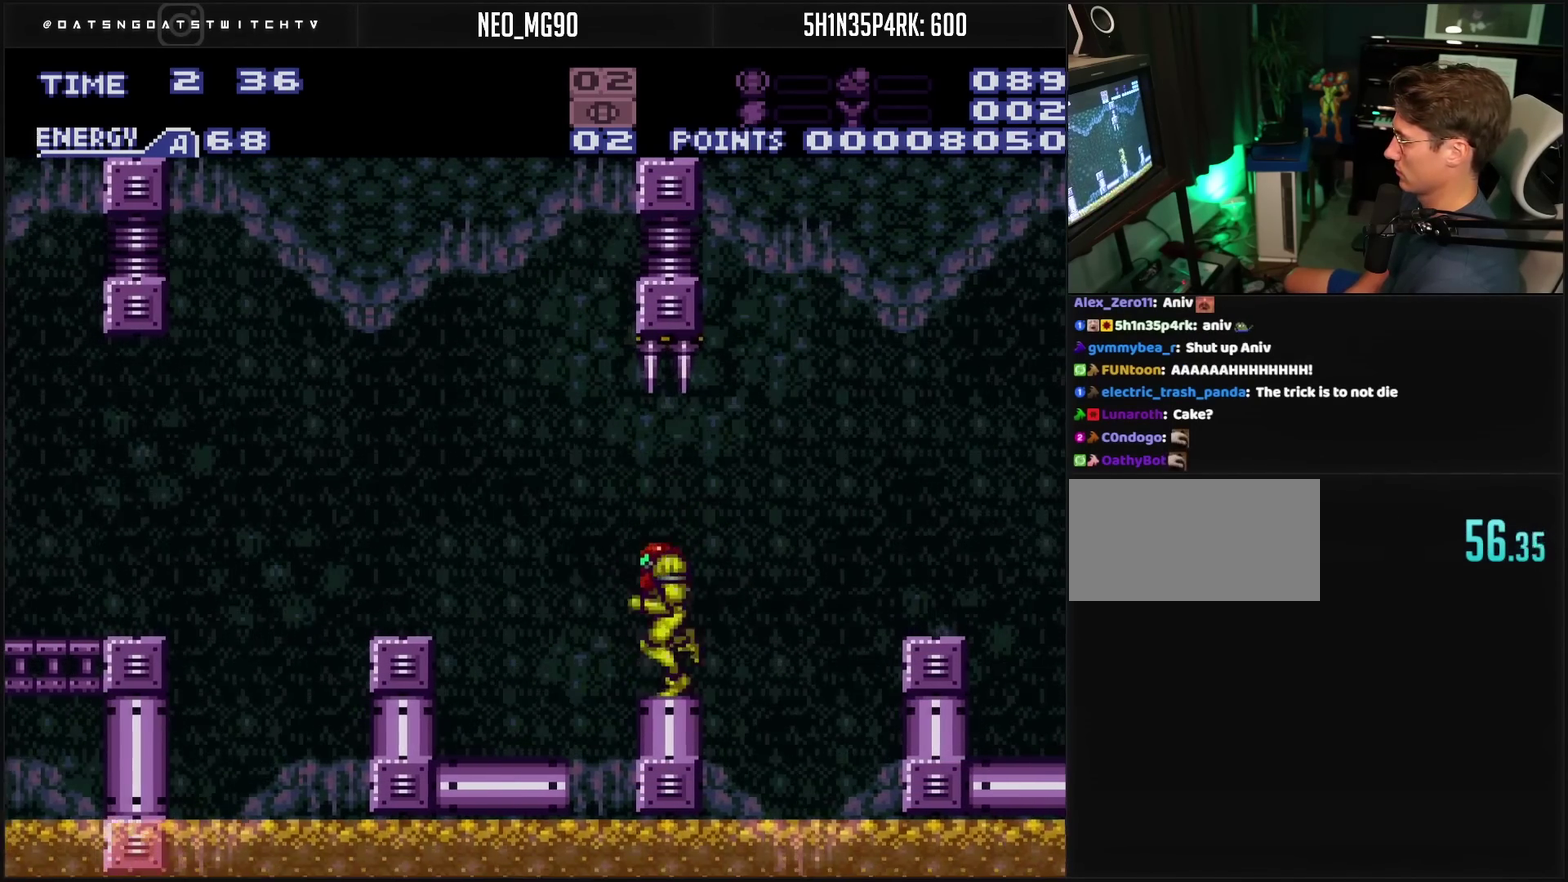
Gameplay with a controller (PlayStation layout); each line is a JSON object with the inputs held at the frame after it. "events" lists button and stick changes between this image and that frame as [ms after this image, input, new state], when the widget could be followed in between. Not read: L2 L3 R2 R3.
{"buttons": ["CROSS", "DPAD_LEFT"], "events": [[100, "CIRCLE", "down"], [100, "TRIANGLE", "up"], [250, "CIRCLE", "up"], [283, "CROSS", "up"], [383, "CROSS", "down"]]}
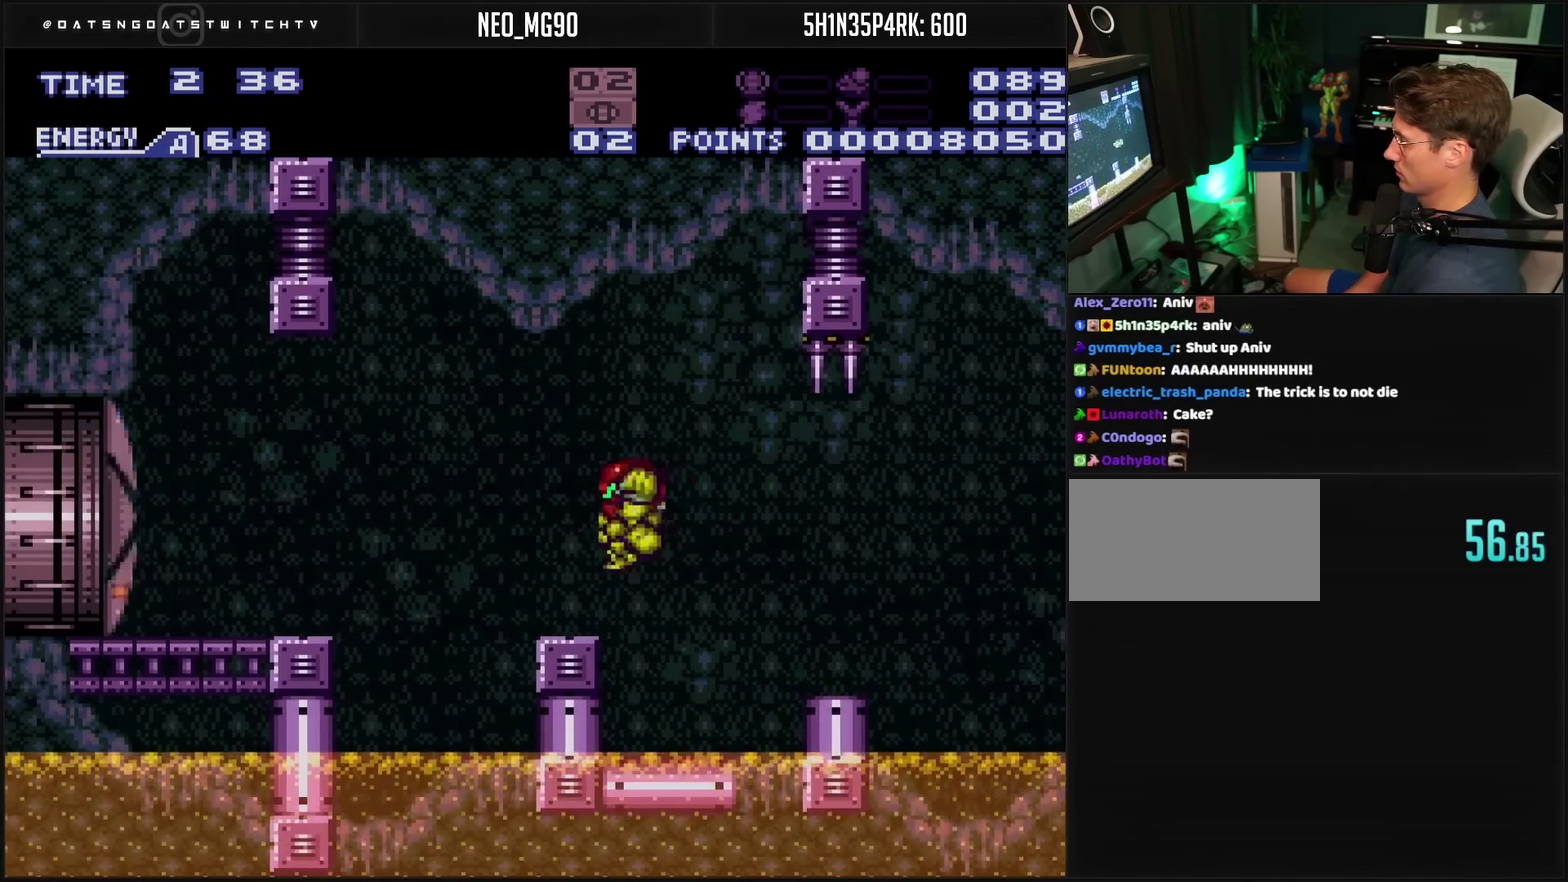
{"buttons": ["DPAD_LEFT"], "events": [[100, "TRIANGLE", "down"], [250, "CIRCLE", "down"], [250, "TRIANGLE", "up"], [367, "CIRCLE", "up"], [383, "CROSS", "up"]]}
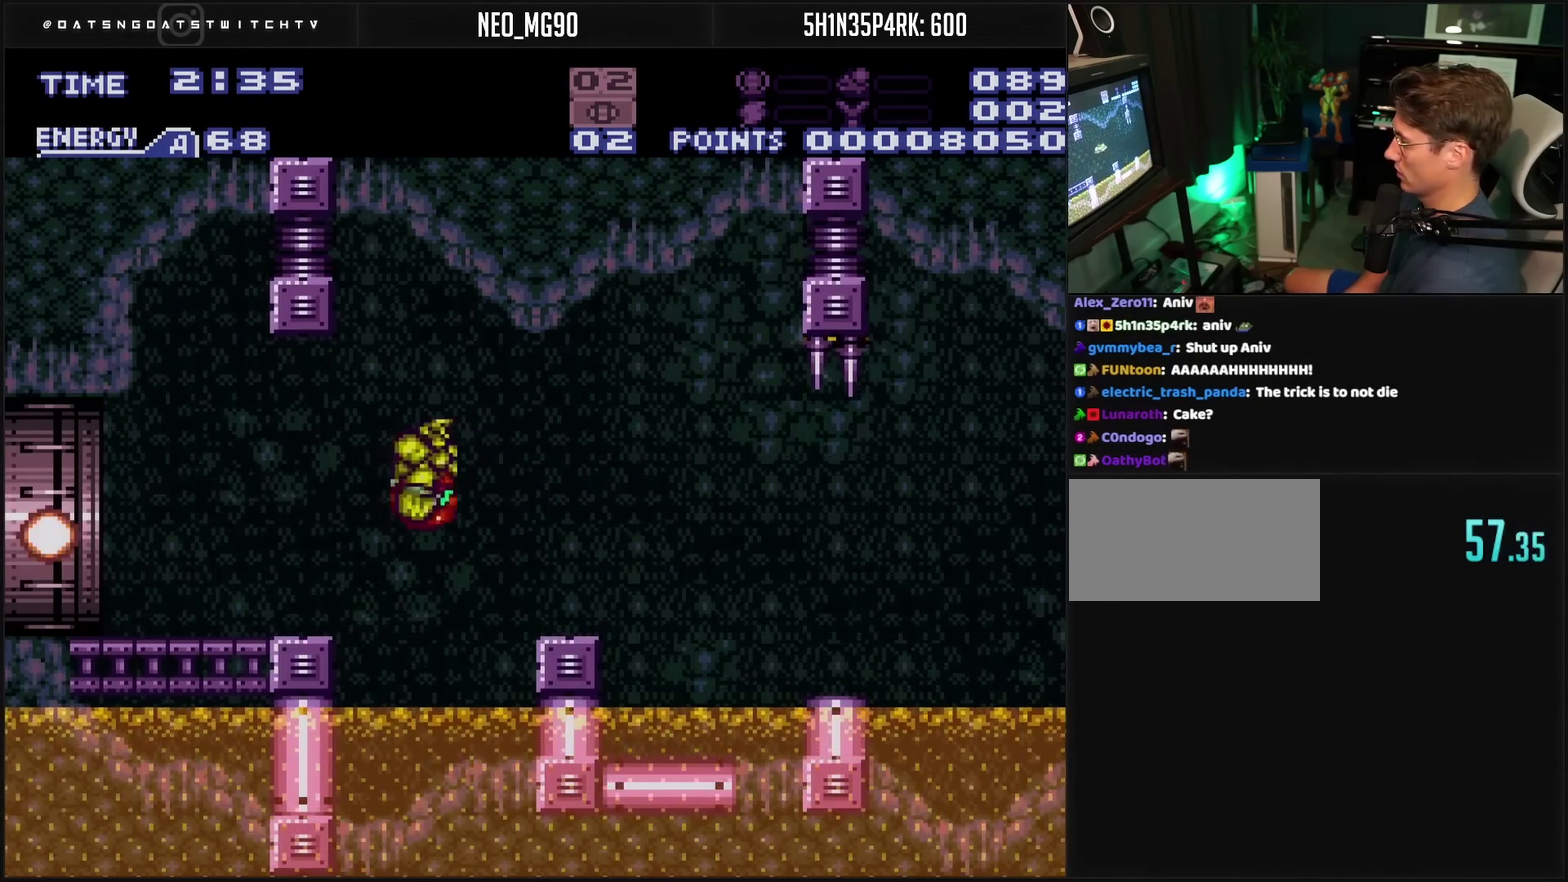
{"buttons": ["CROSS", "DPAD_LEFT"], "events": [[100, "CROSS", "down"], [383, "R1", "down"], [433, "R1", "up"]]}
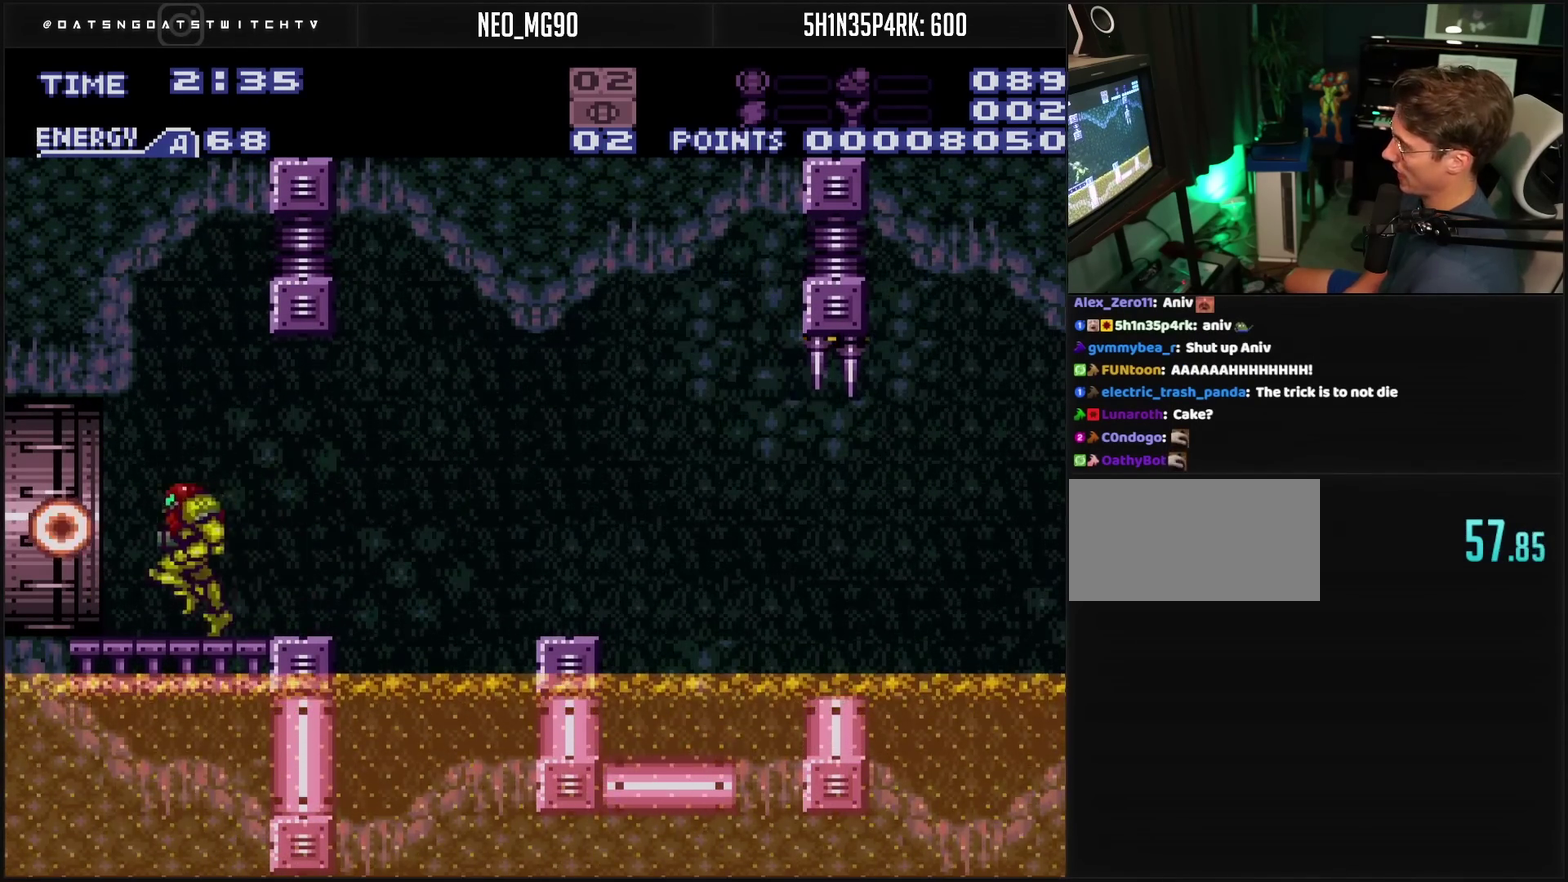
{"buttons": ["CROSS", "R1", "DPAD_LEFT"], "events": [[150, "L1", "down"], [333, "L1", "up"], [383, "R1", "down"], [433, "R1", "up"], [483, "R1", "down"]]}
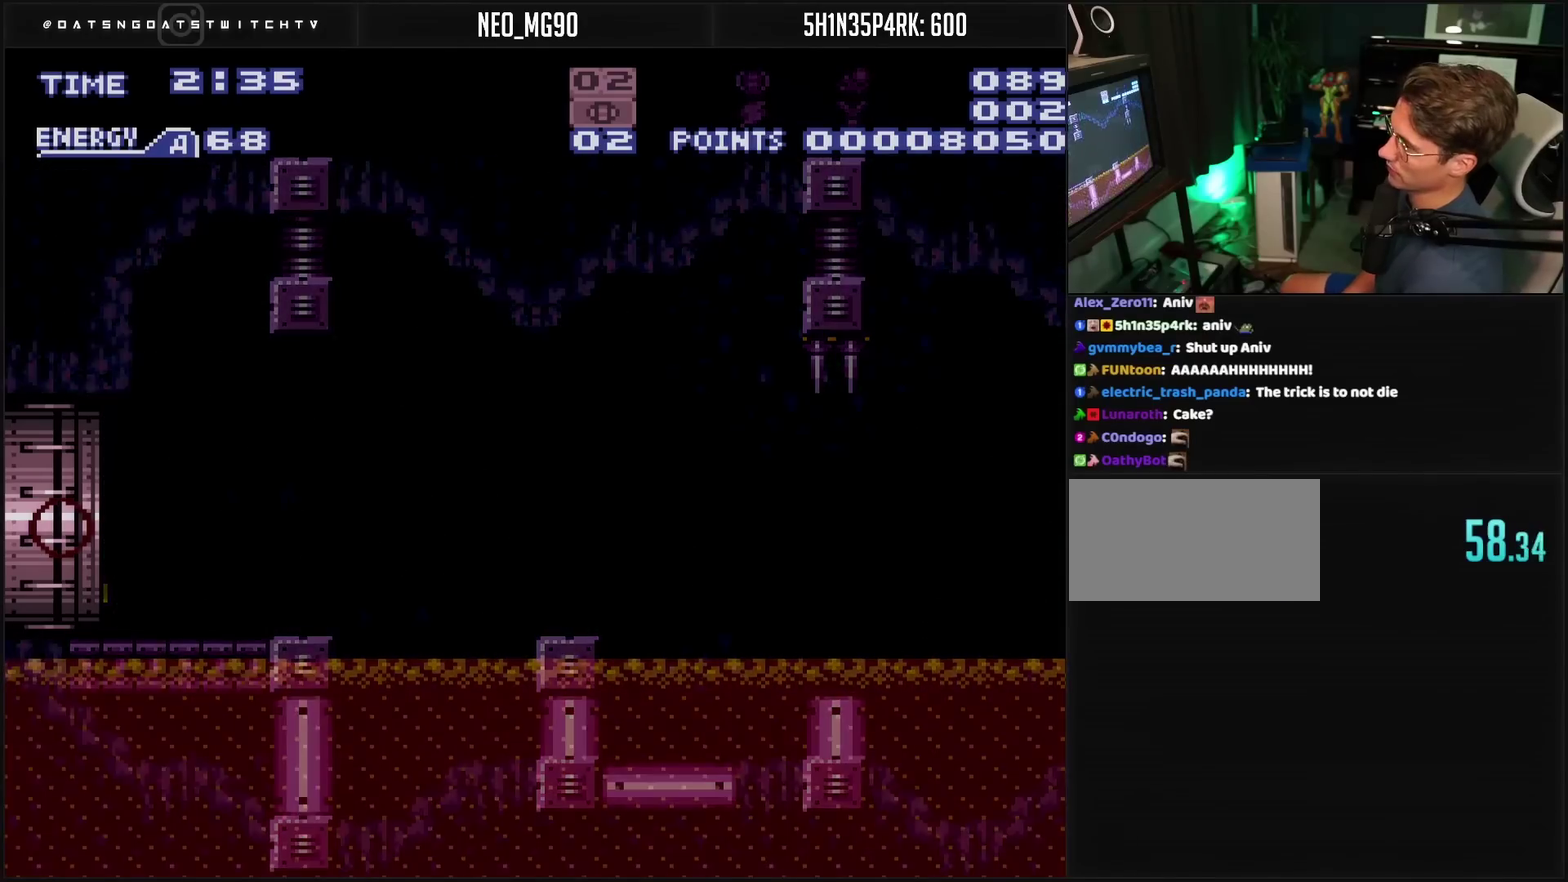
{"buttons": ["DPAD_LEFT"], "events": [[100, "L1", "down"], [100, "R1", "up"], [233, "R1", "down"], [283, "R1", "up"], [367, "L1", "up"], [500, "CROSS", "up"]]}
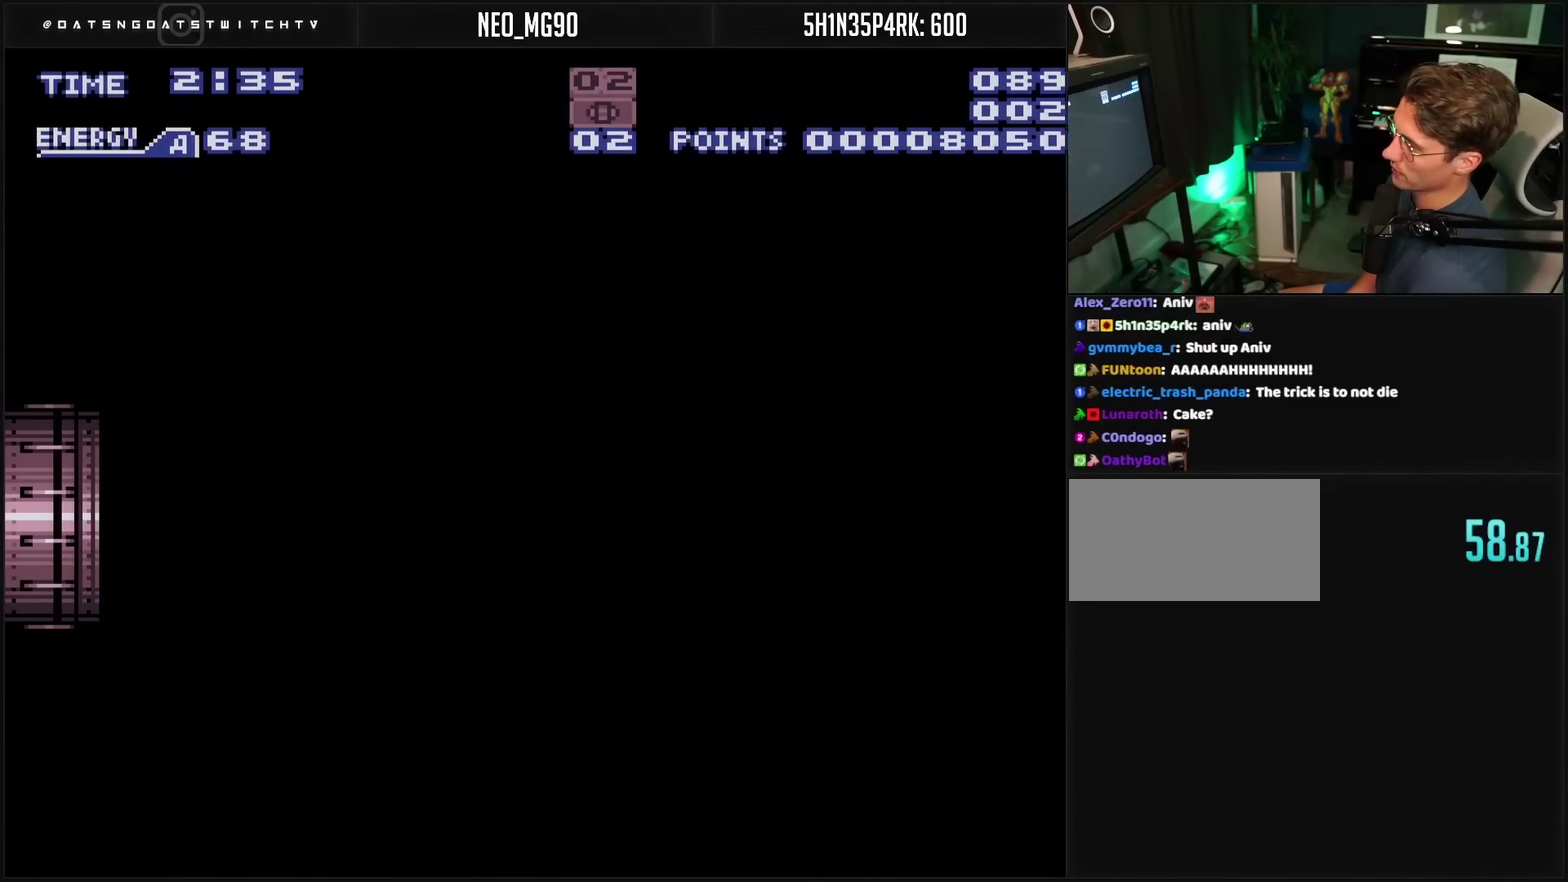
{"buttons": ["CROSS"], "events": [[150, "CROSS", "down"], [183, "DPAD_LEFT", "up"]]}
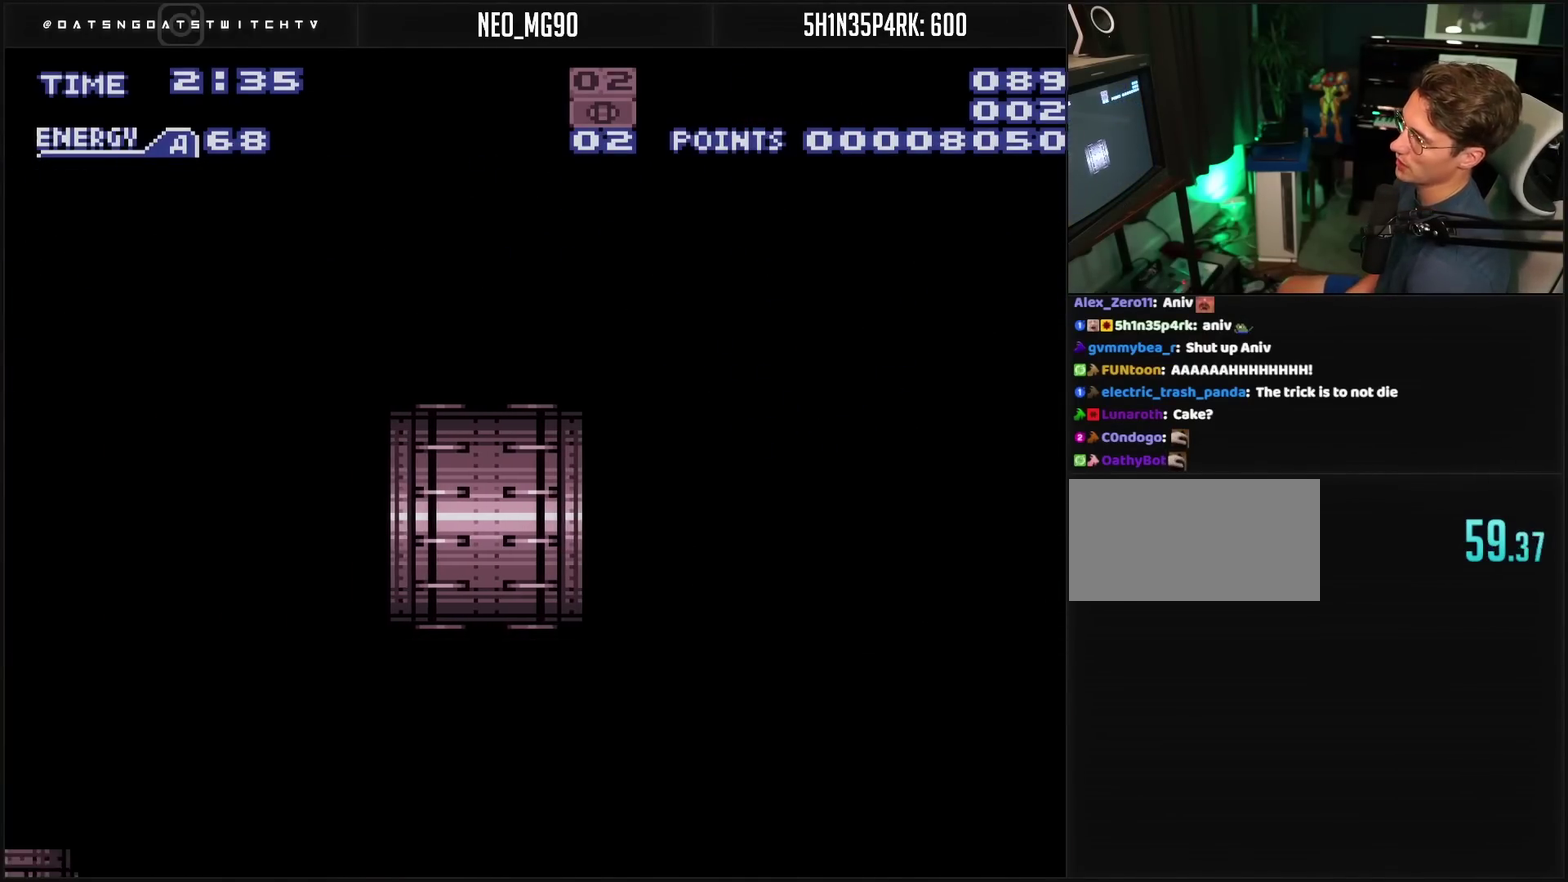
{"buttons": ["CROSS"], "events": []}
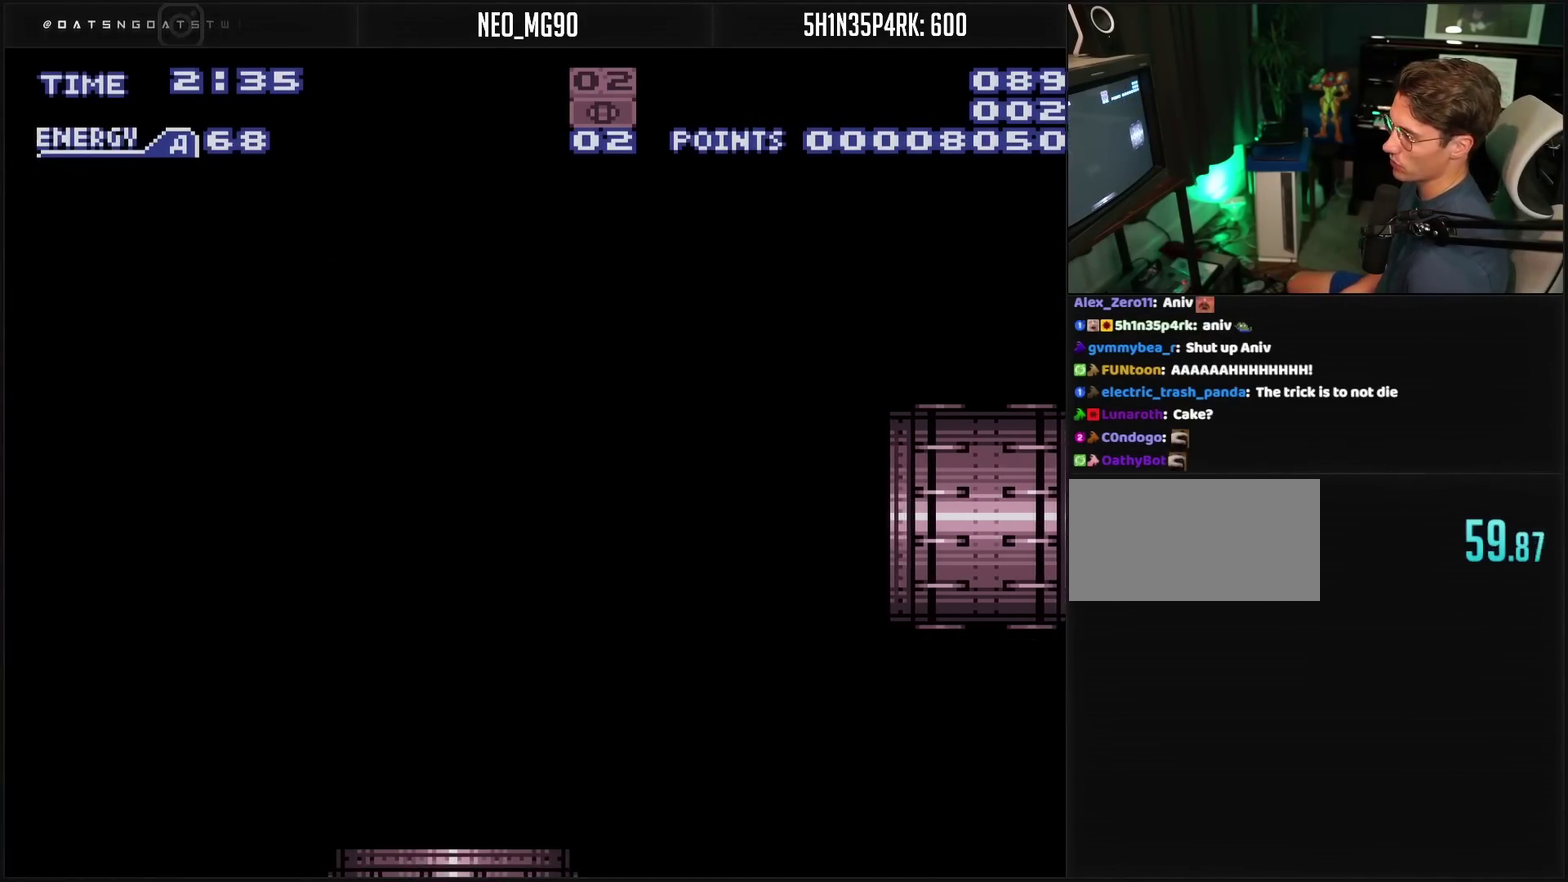
{"buttons": ["CROSS", "R1"], "events": [[67, "R1", "down"]]}
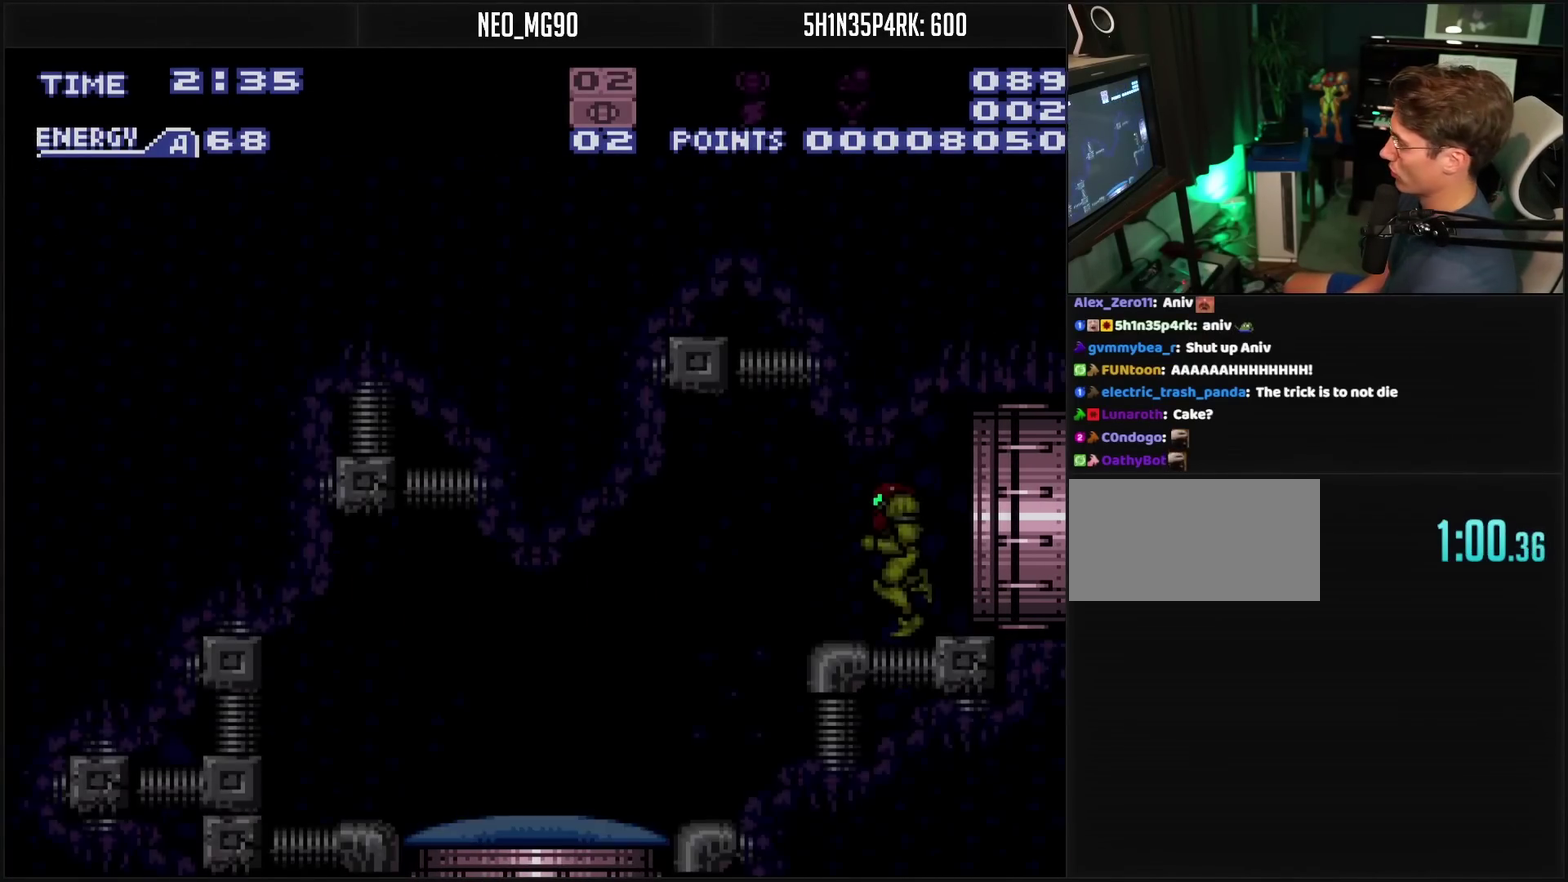
{"buttons": ["CROSS", "TRIANGLE", "L1"], "events": [[267, "R1", "up"], [317, "L1", "down"], [433, "TRIANGLE", "down"]]}
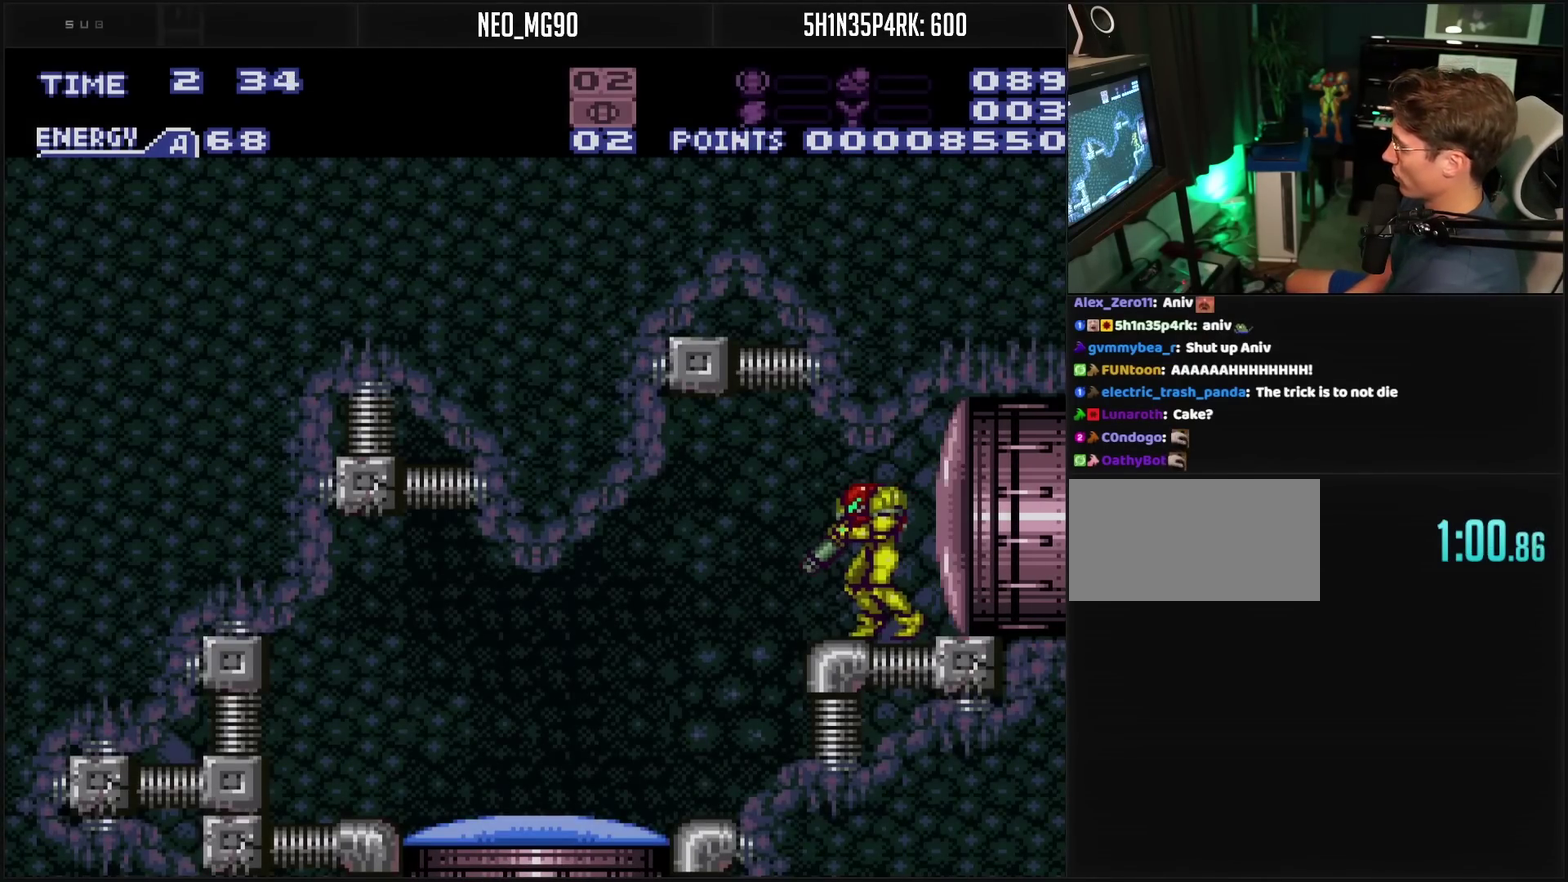
{"buttons": ["CROSS", "DPAD_LEFT"], "events": [[33, "DPAD_LEFT", "down"], [33, "TRIANGLE", "up"], [50, "L1", "up"]]}
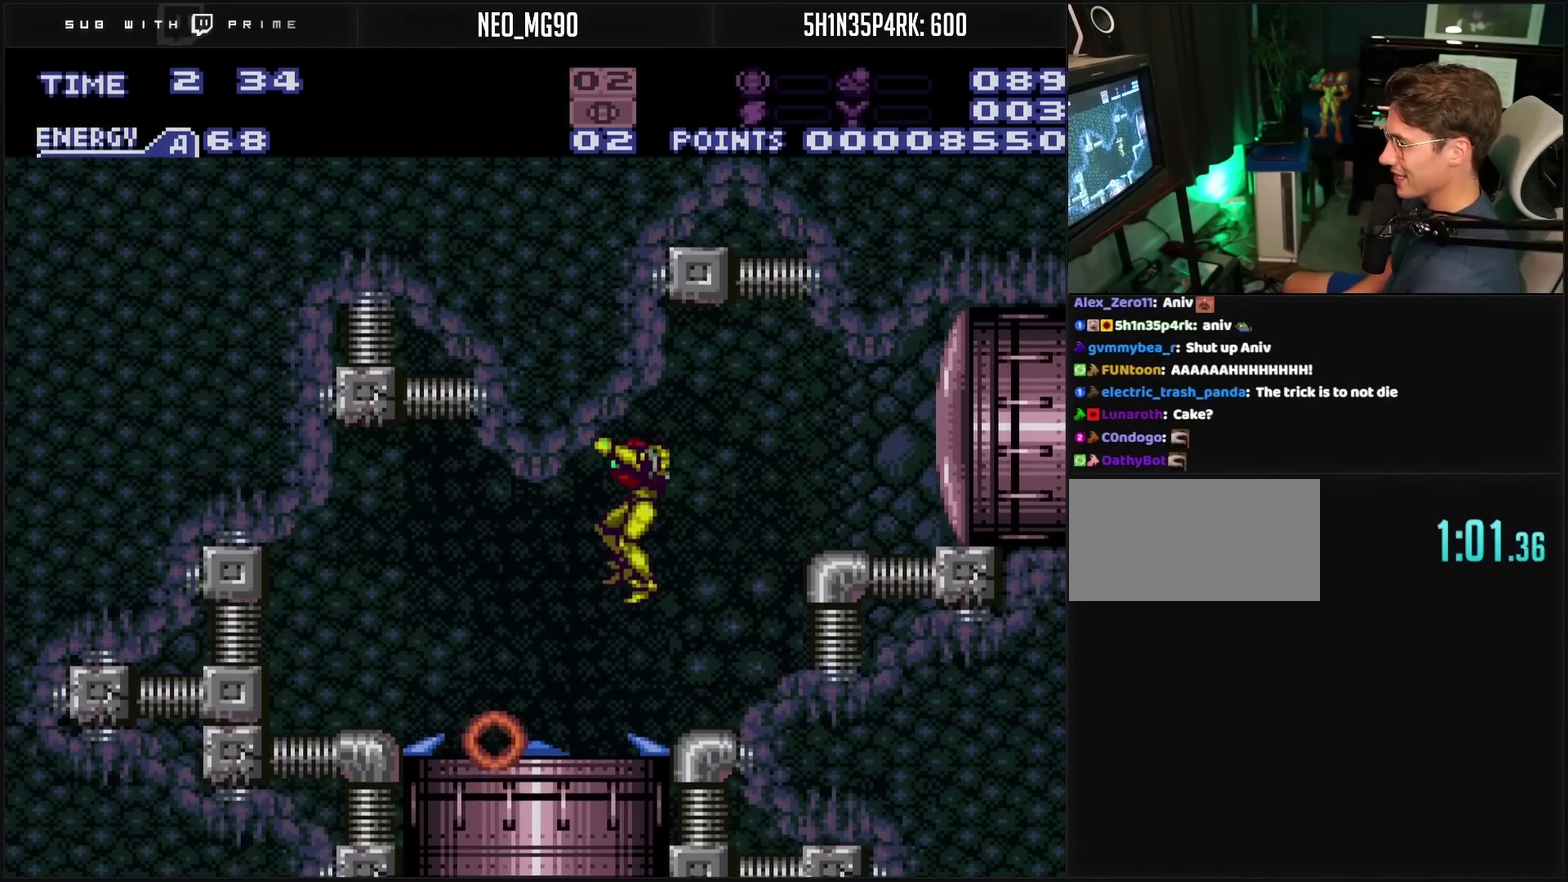
{"buttons": ["DPAD_DOWN"], "events": [[200, "DPAD_DOWN", "down"], [217, "DPAD_LEFT", "up"], [433, "CROSS", "up"]]}
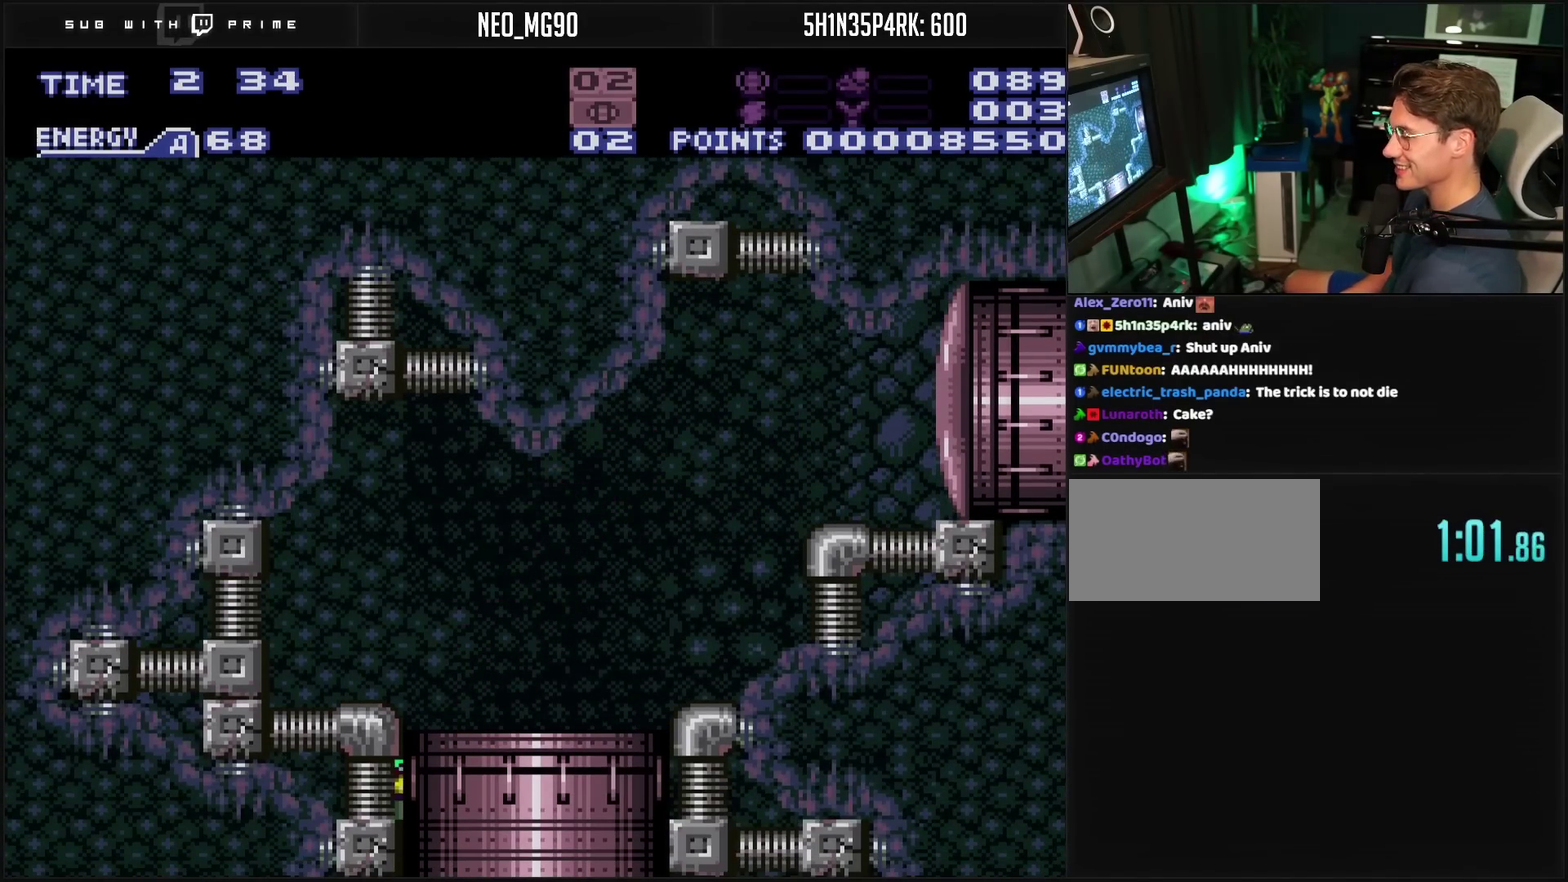
{"buttons": ["CROSS"], "events": [[267, "CROSS", "down"], [267, "DPAD_DOWN", "up"]]}
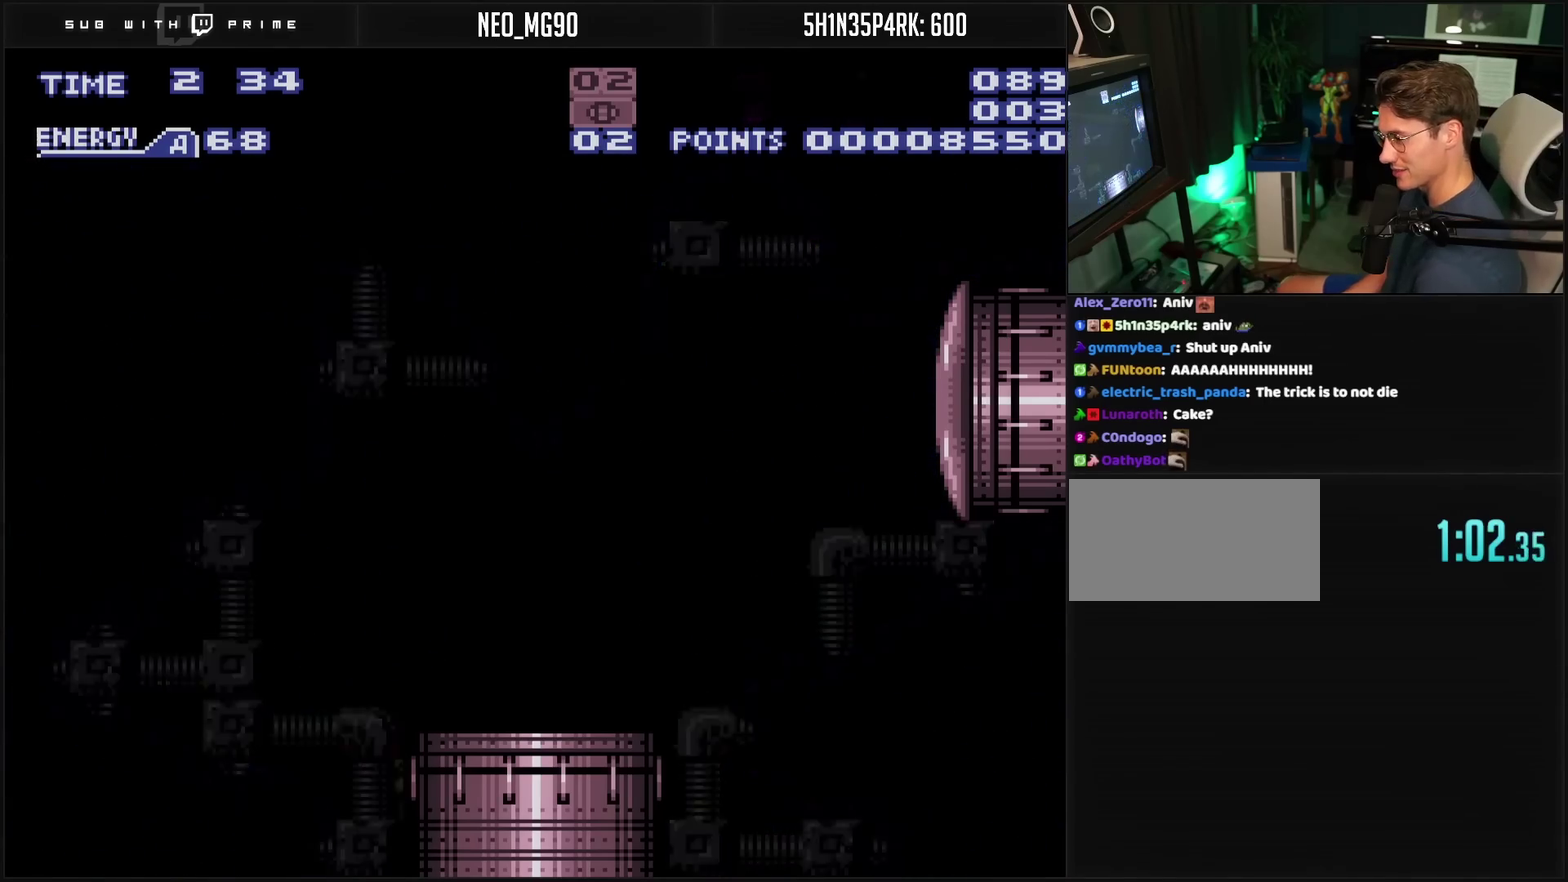
{"buttons": ["CROSS"], "events": []}
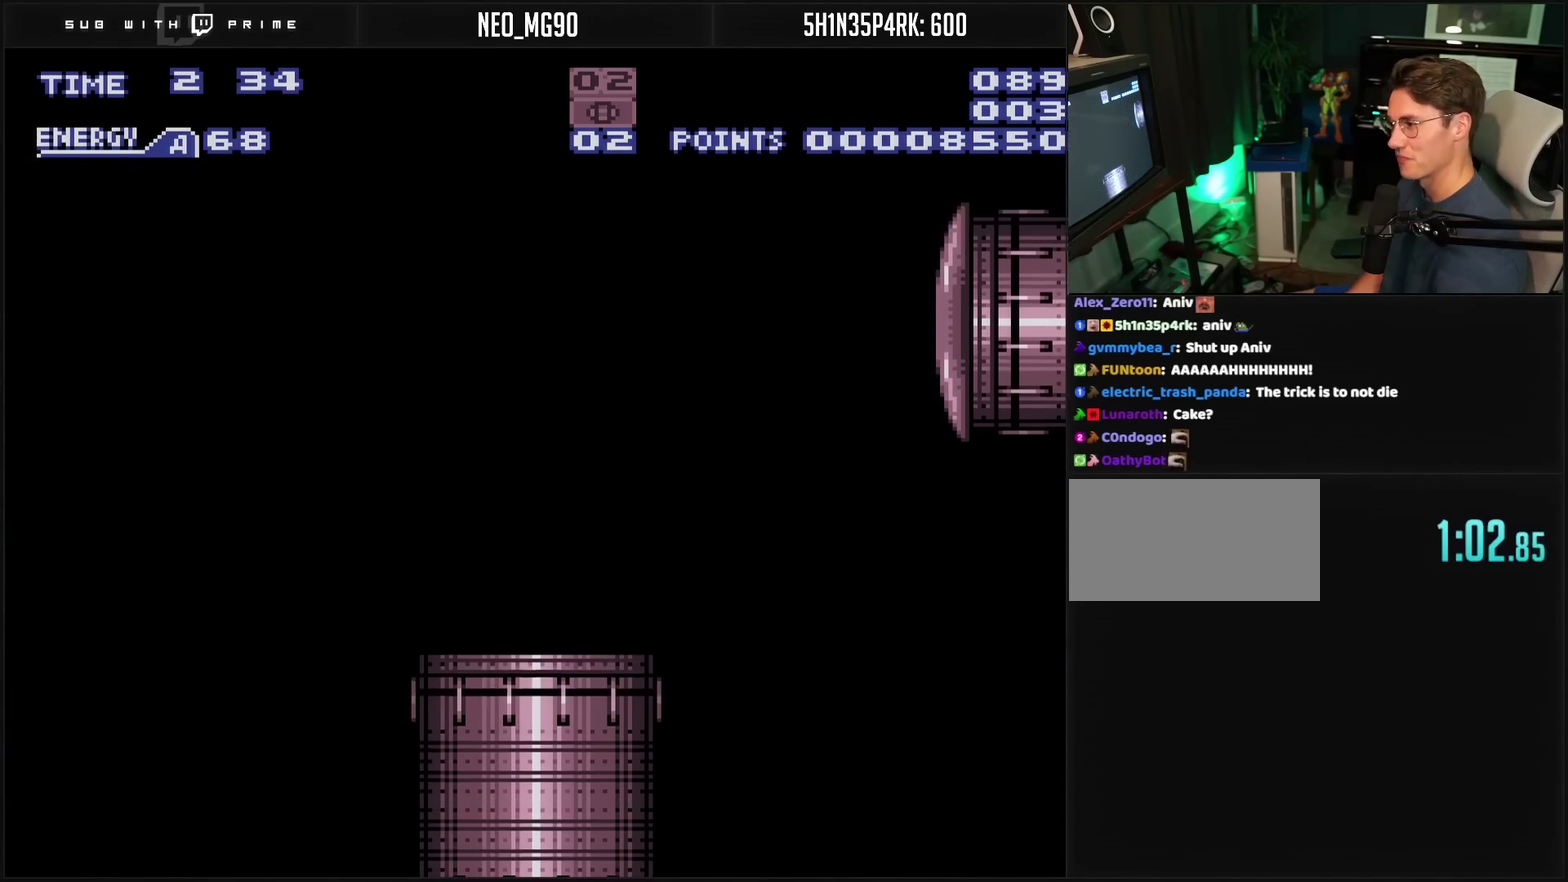
{"buttons": [], "events": [[200, "CROSS", "up"]]}
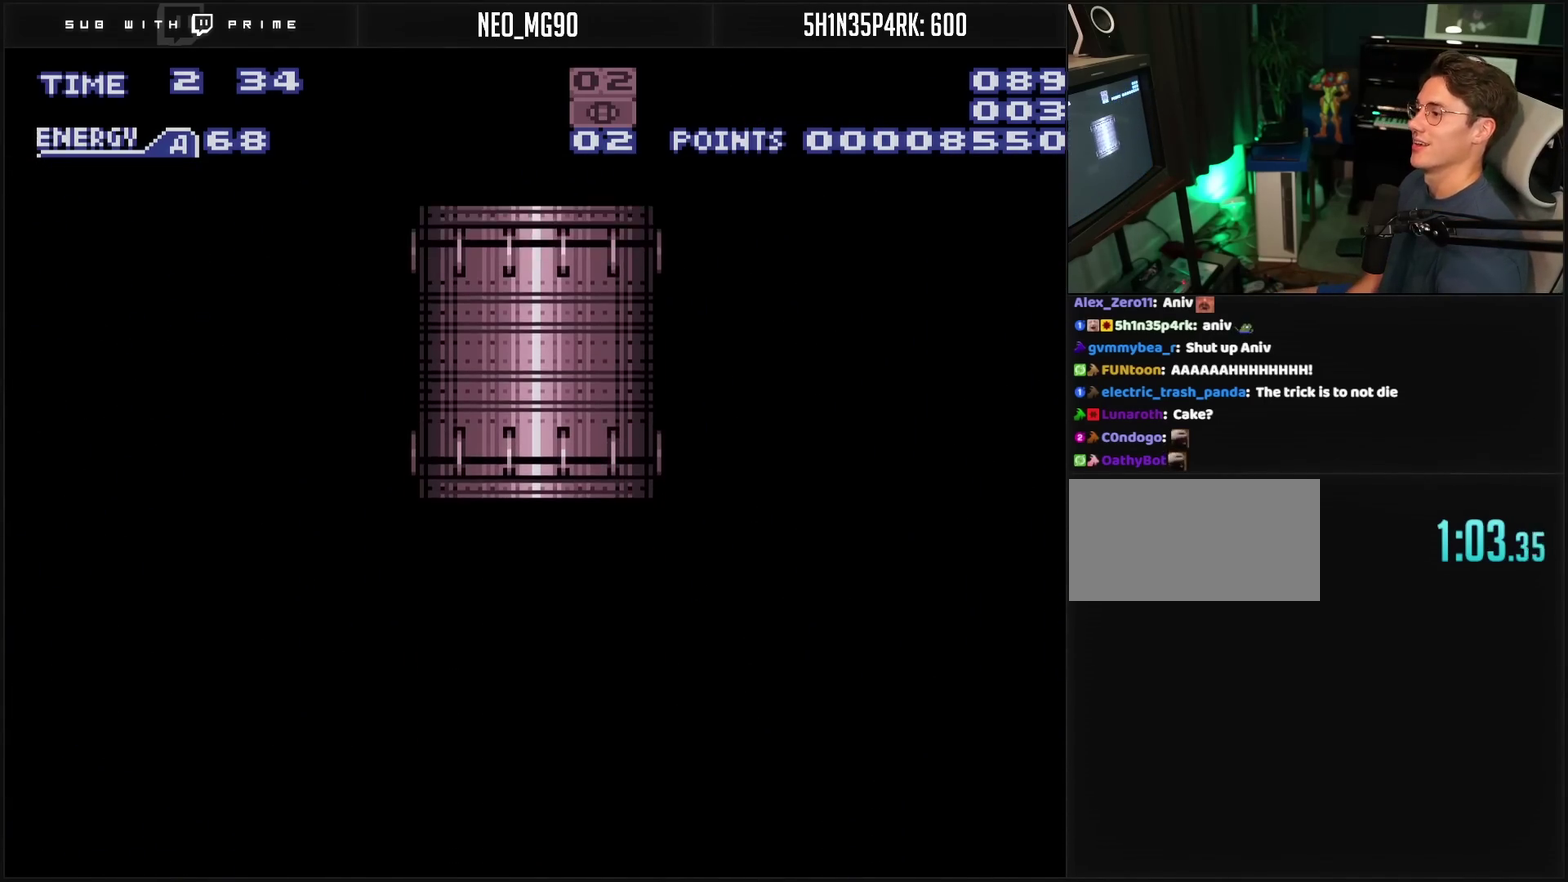
{"buttons": ["CROSS", "R1"], "events": [[133, "CROSS", "down"], [383, "R1", "down"]]}
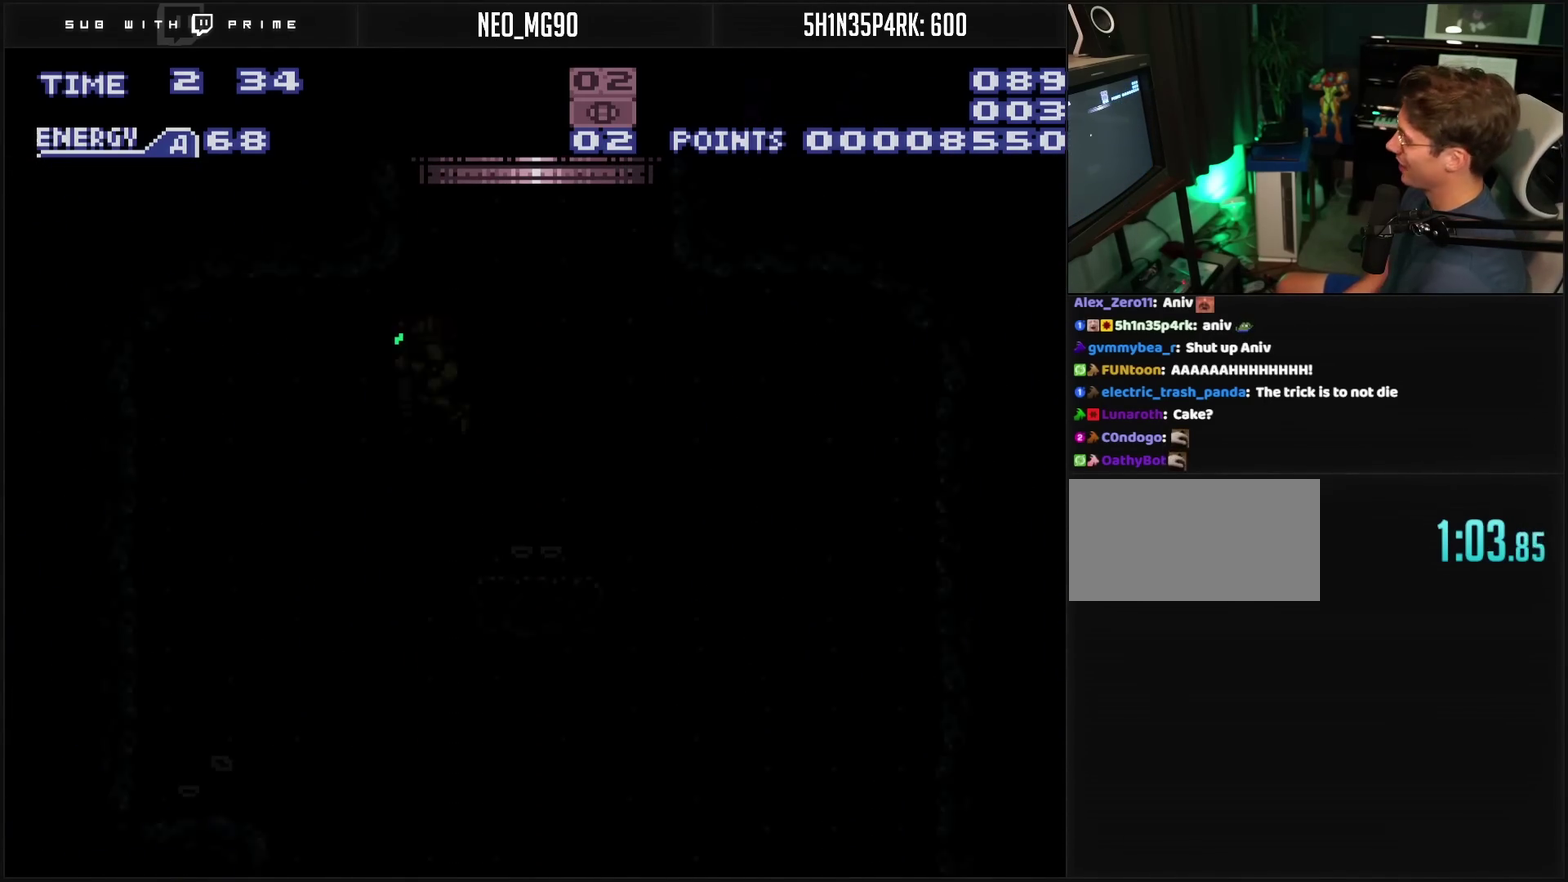
{"buttons": ["CROSS", "R1"], "events": []}
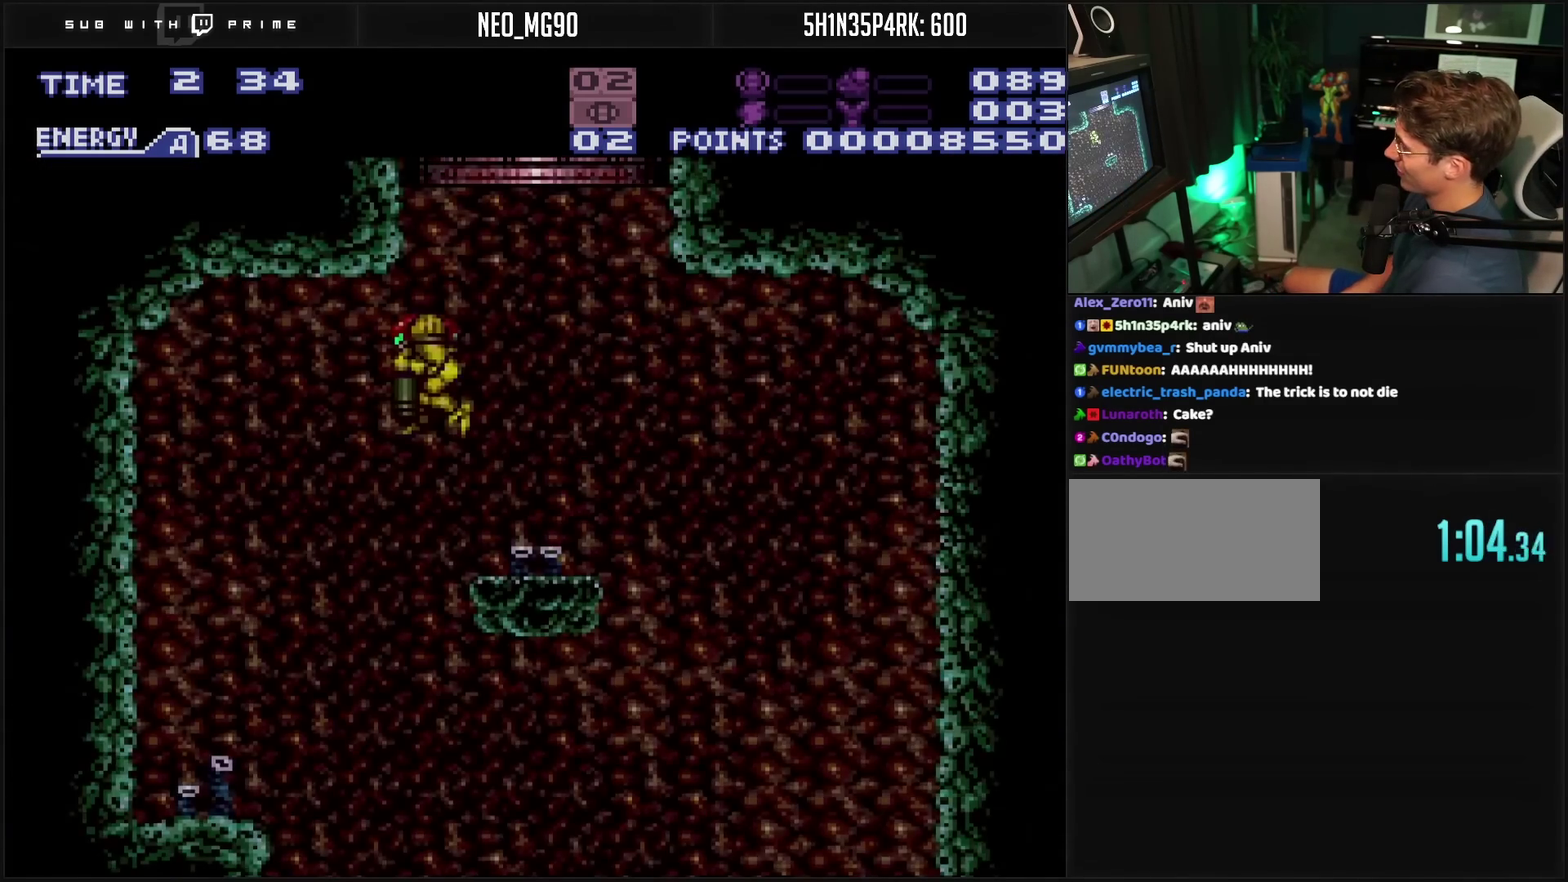
{"buttons": ["CROSS", "DPAD_RIGHT"], "events": [[233, "DPAD_RIGHT", "down"], [333, "R1", "up"]]}
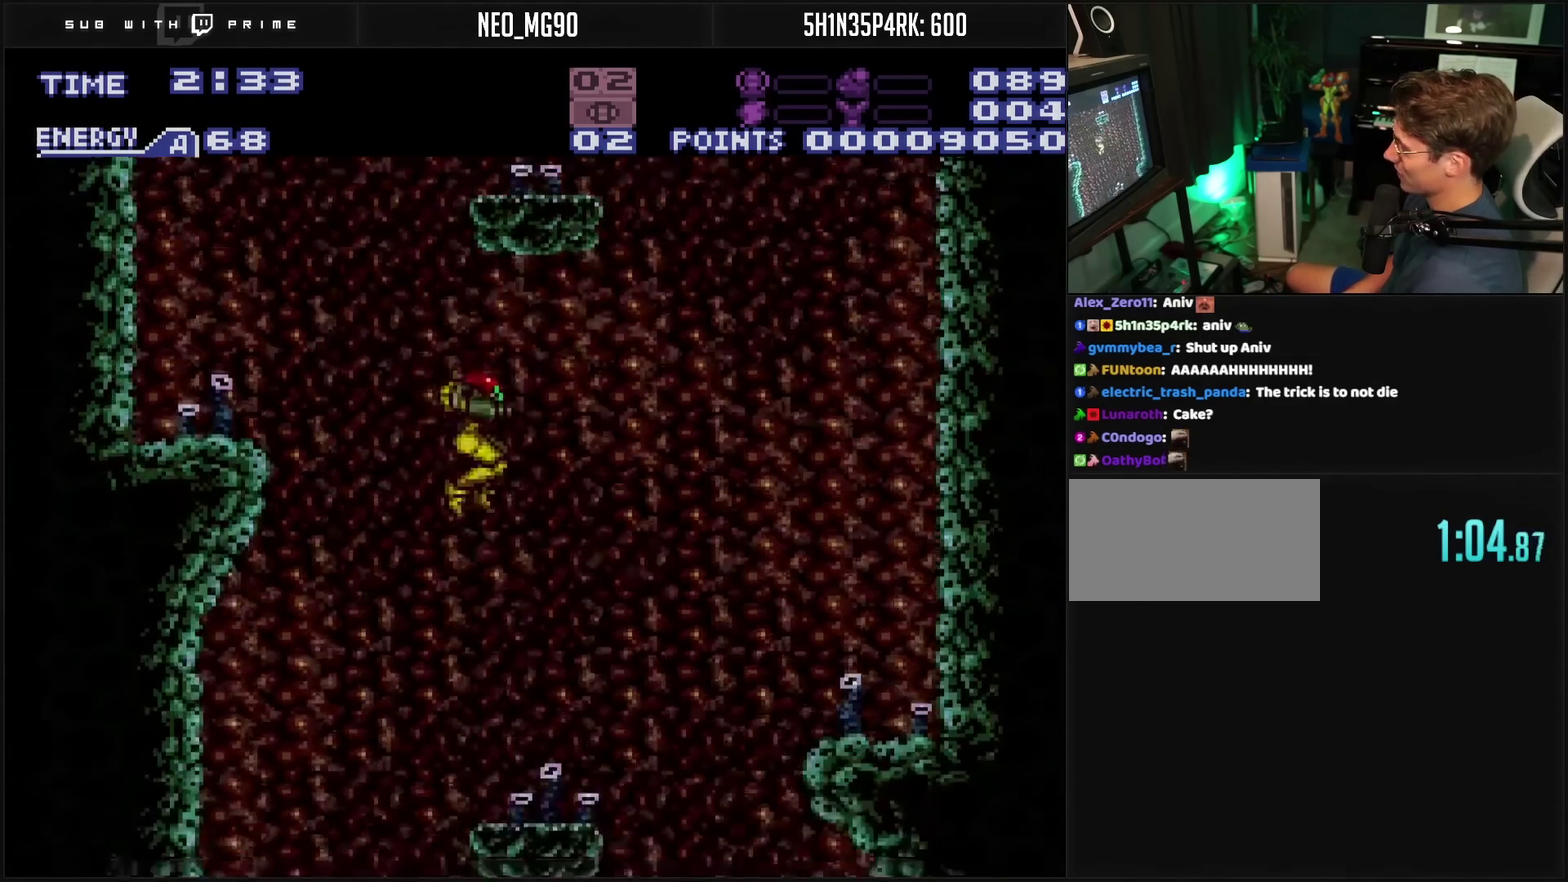
{"buttons": ["DPAD_LEFT"], "events": [[100, "DPAD_RIGHT", "up"], [250, "CROSS", "up"], [367, "DPAD_RIGHT", "down"], [433, "DPAD_RIGHT", "up"], [483, "DPAD_LEFT", "down"]]}
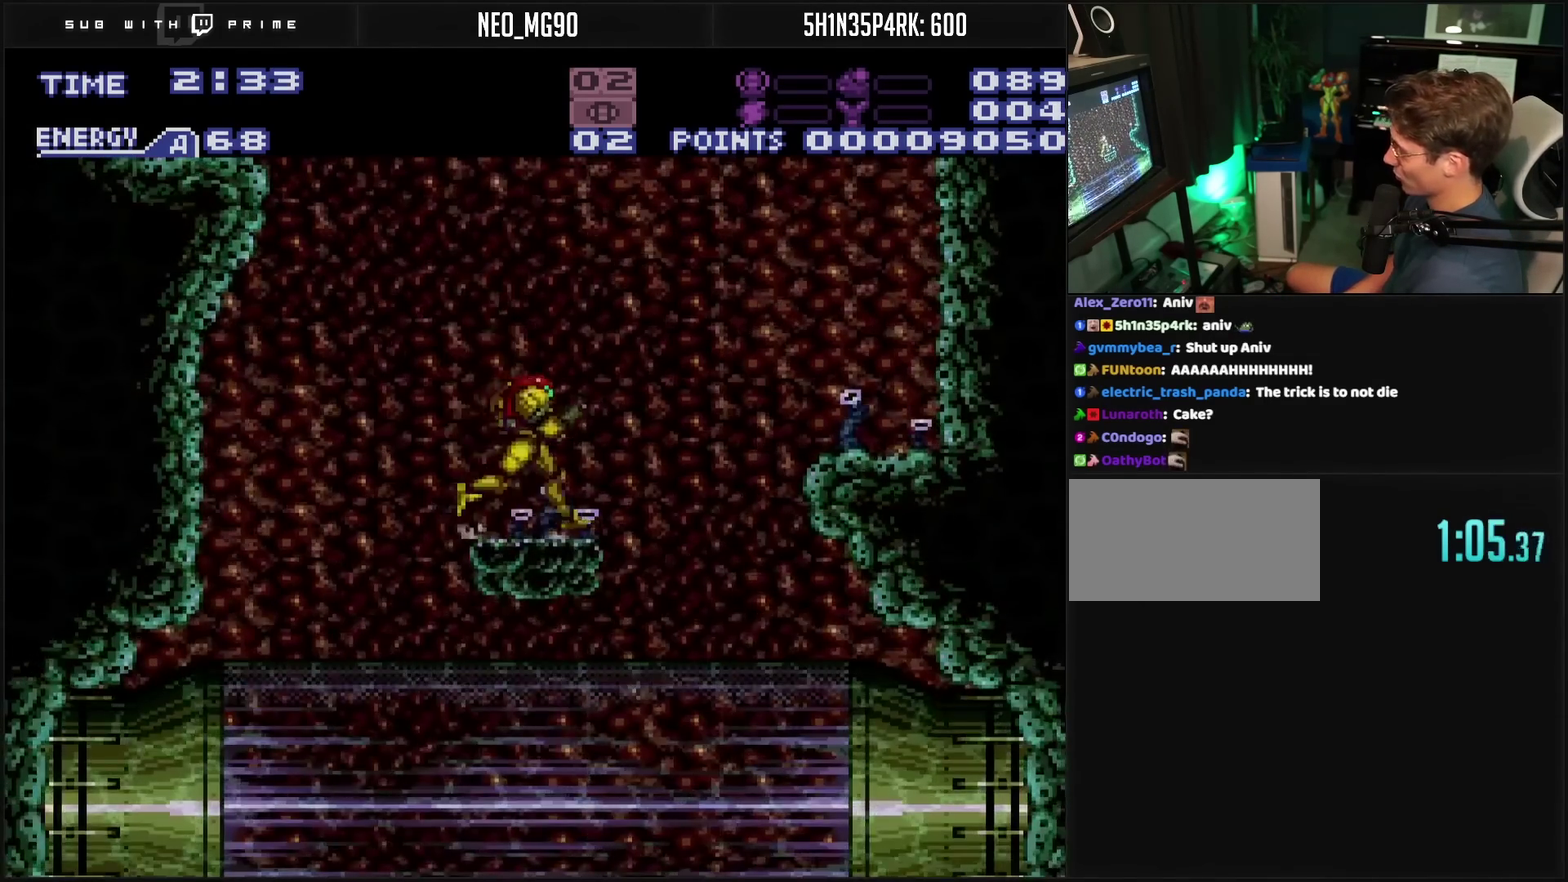
{"buttons": ["CIRCLE", "DPAD_RIGHT"], "events": [[200, "CIRCLE", "down"], [317, "DPAD_LEFT", "up"], [417, "DPAD_RIGHT", "down"]]}
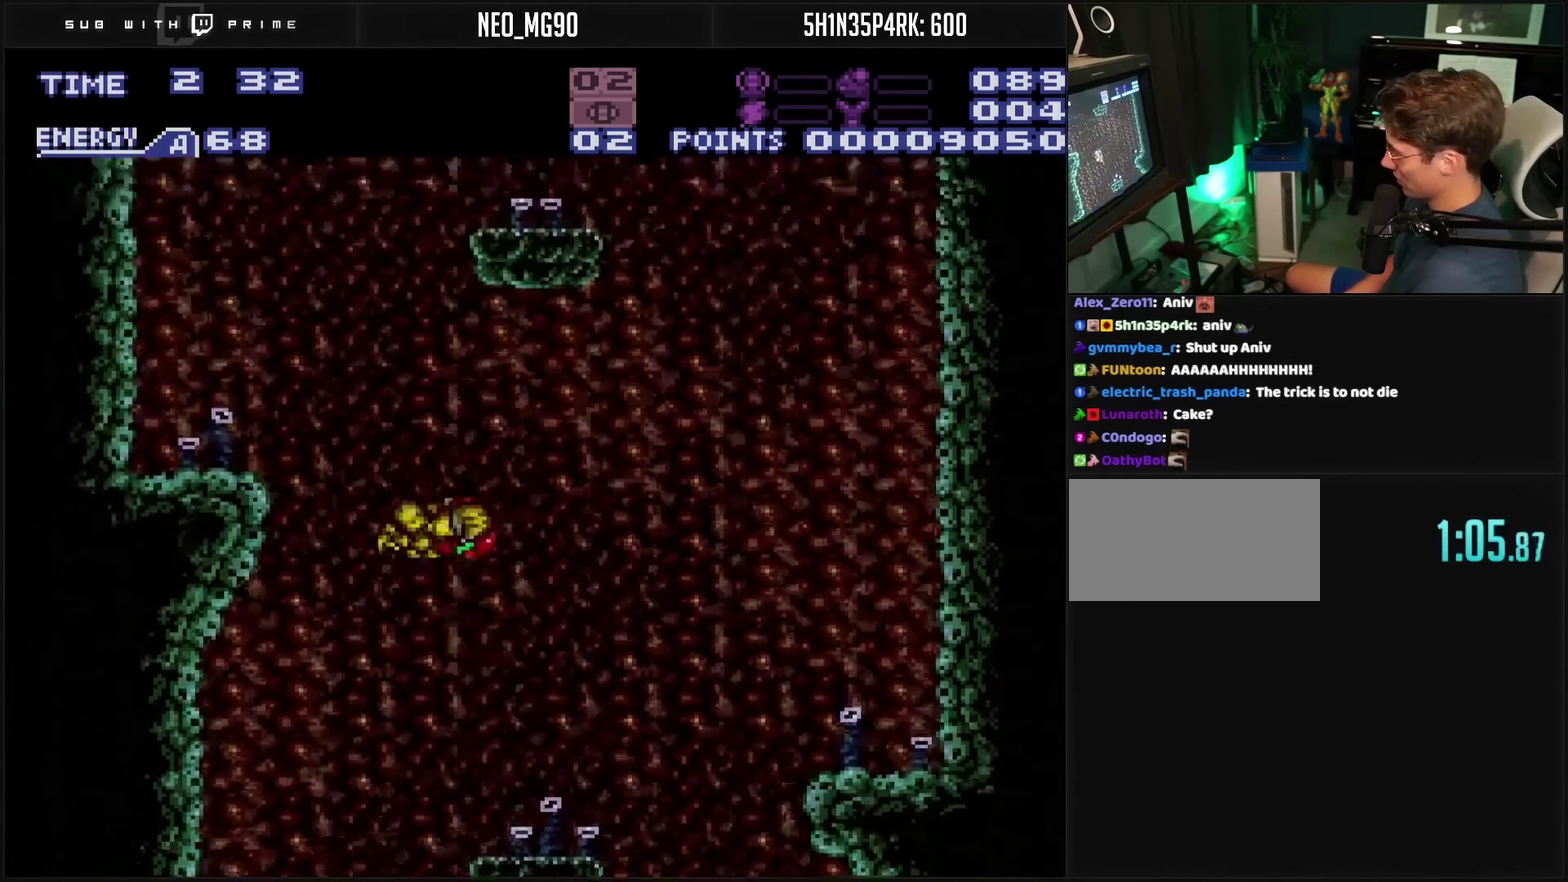
{"buttons": ["CIRCLE", "R1", "DPAD_UP"], "events": [[83, "DPAD_RIGHT", "up"], [317, "DPAD_UP", "down"], [333, "R1", "down"]]}
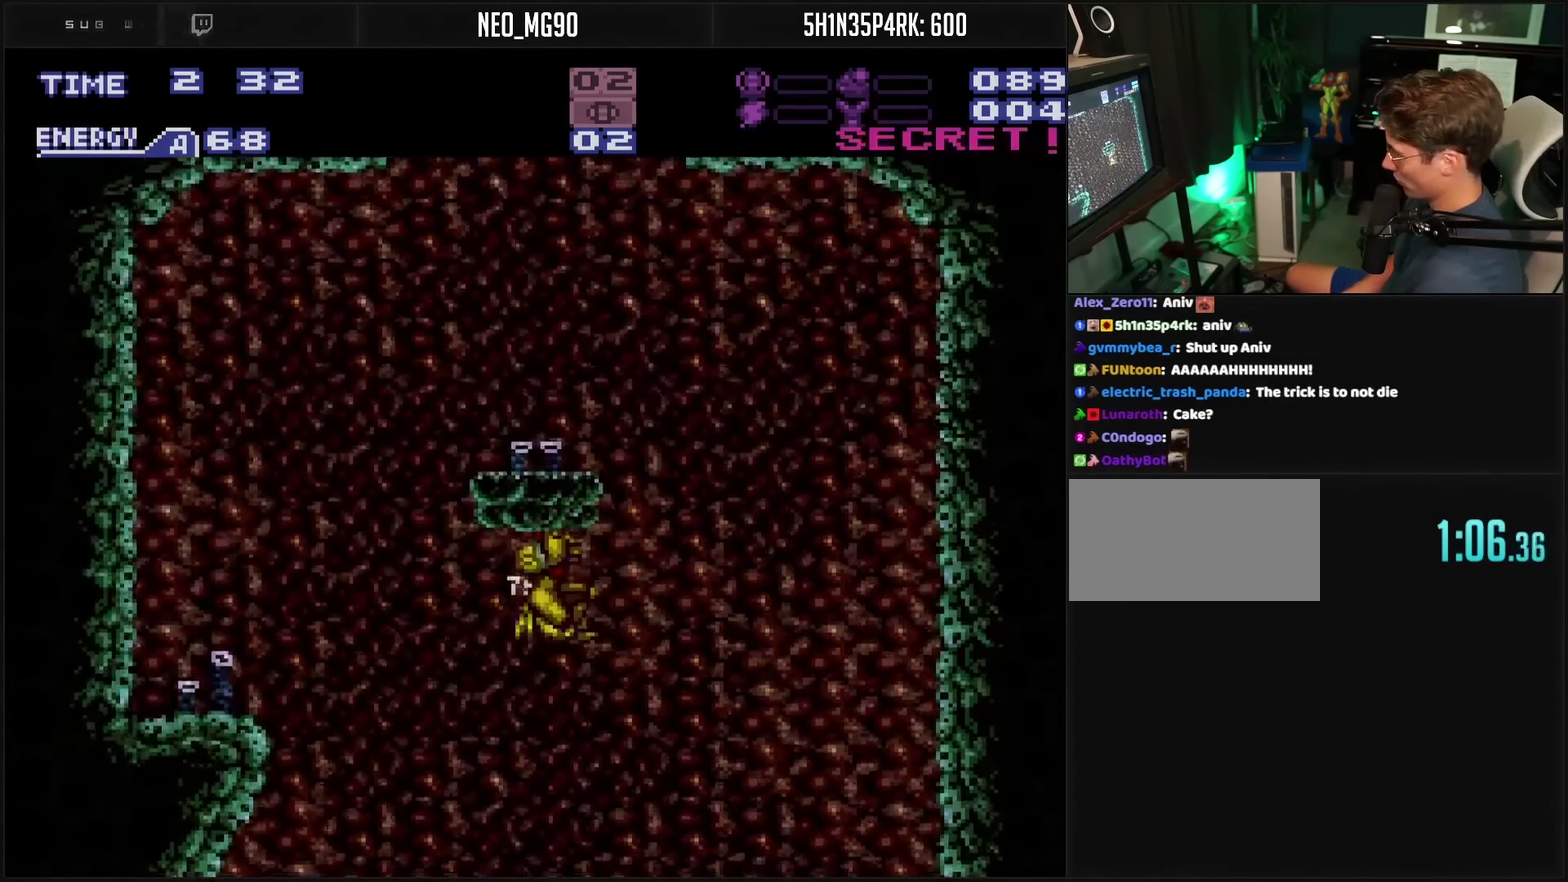
{"buttons": ["CIRCLE", "R1"], "events": [[33, "DPAD_UP", "up"], [83, "DPAD_RIGHT", "down"], [400, "DPAD_RIGHT", "up"]]}
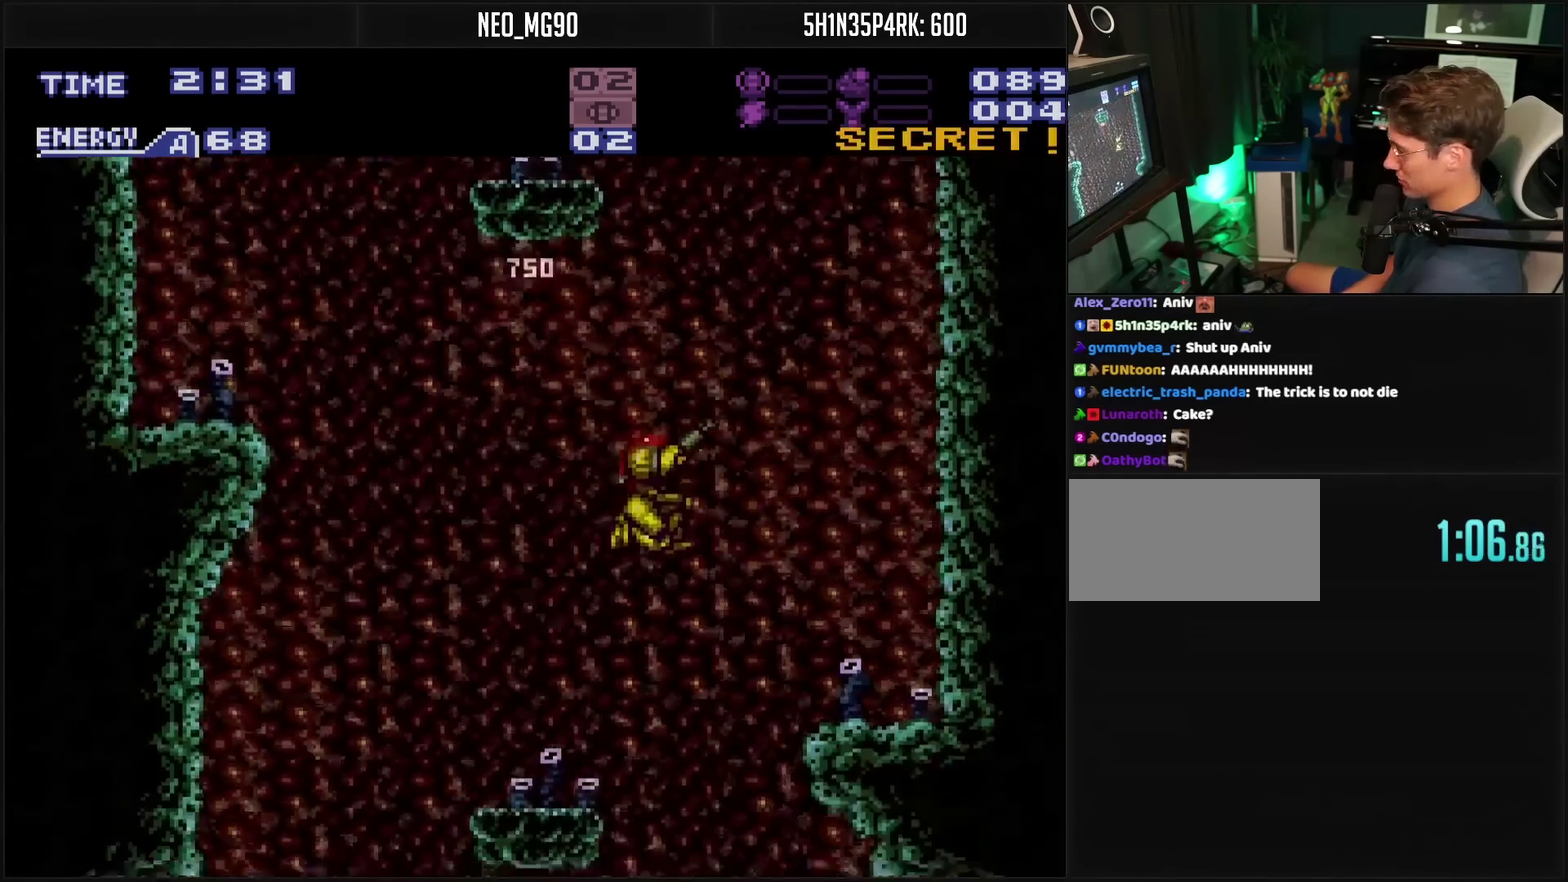
{"buttons": ["DPAD_LEFT"], "events": [[117, "DPAD_RIGHT", "down"], [167, "DPAD_RIGHT", "up"], [267, "DPAD_LEFT", "down"], [417, "CIRCLE", "up"], [450, "R1", "up"]]}
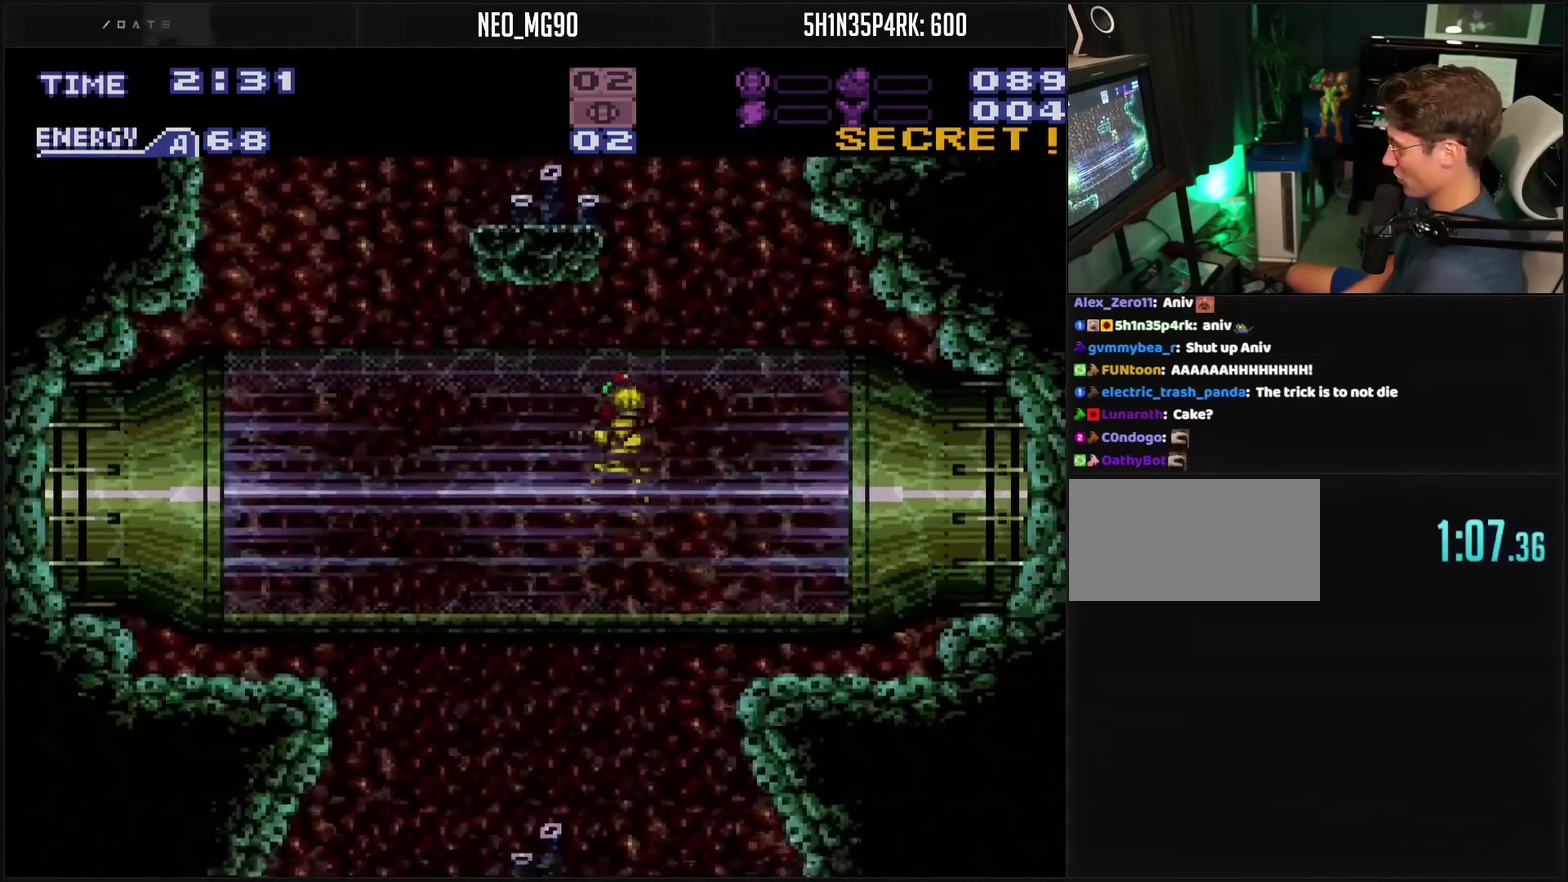
{"buttons": ["CROSS"], "events": [[33, "CROSS", "down"], [33, "DPAD_LEFT", "up"], [117, "DPAD_RIGHT", "down"], [167, "DPAD_RIGHT", "up"], [300, "CROSS", "up"], [367, "CROSS", "down"]]}
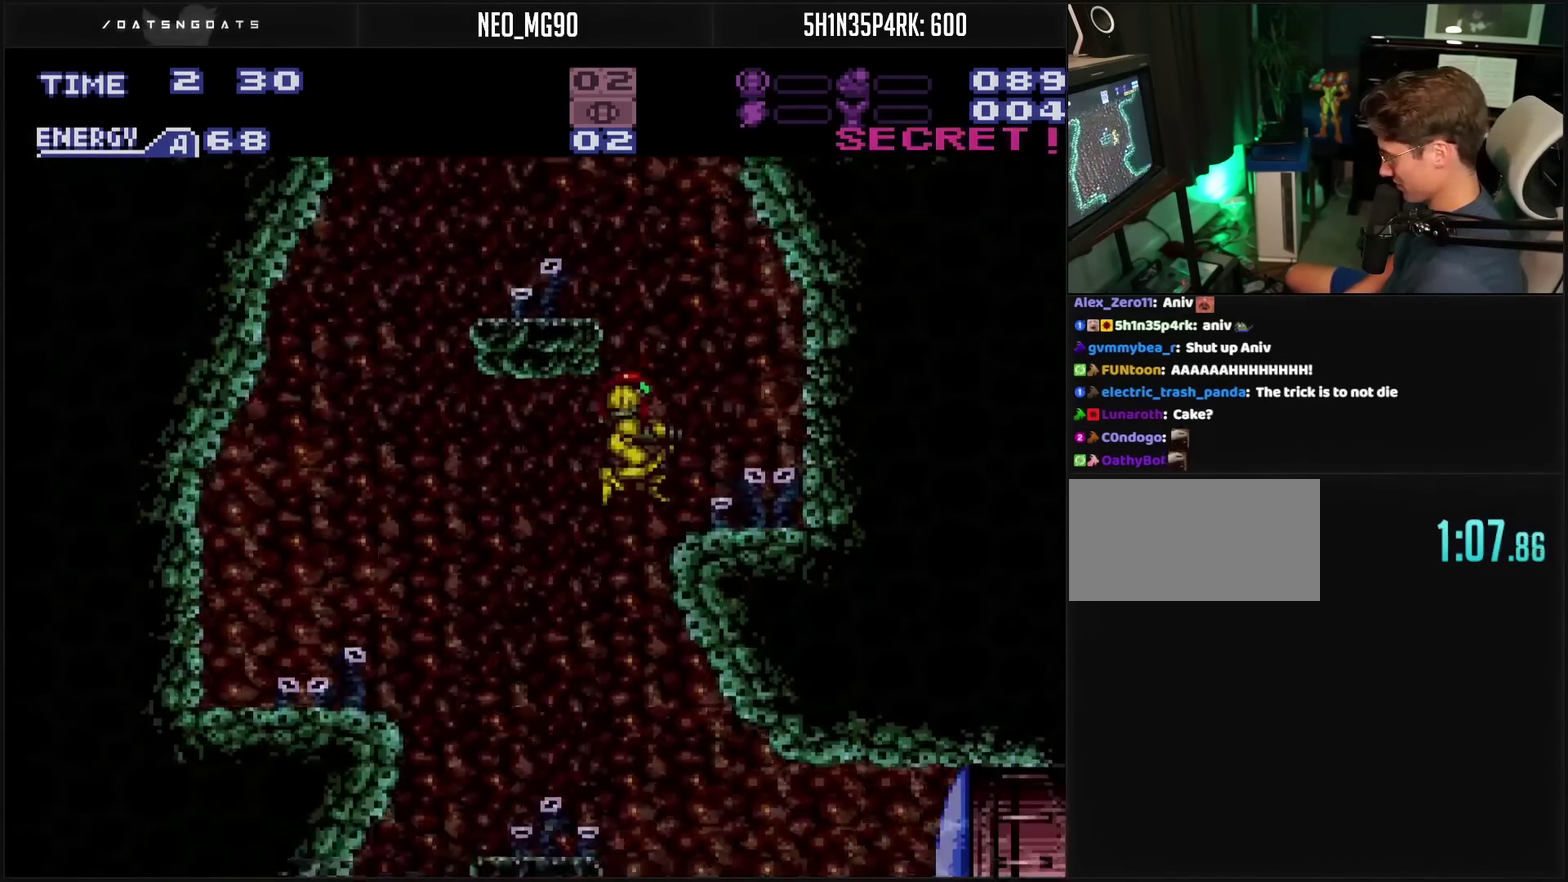
{"buttons": ["CROSS"], "events": [[217, "DPAD_RIGHT", "down"], [383, "DPAD_RIGHT", "up"], [383, "TRIANGLE", "down"], [500, "TRIANGLE", "up"]]}
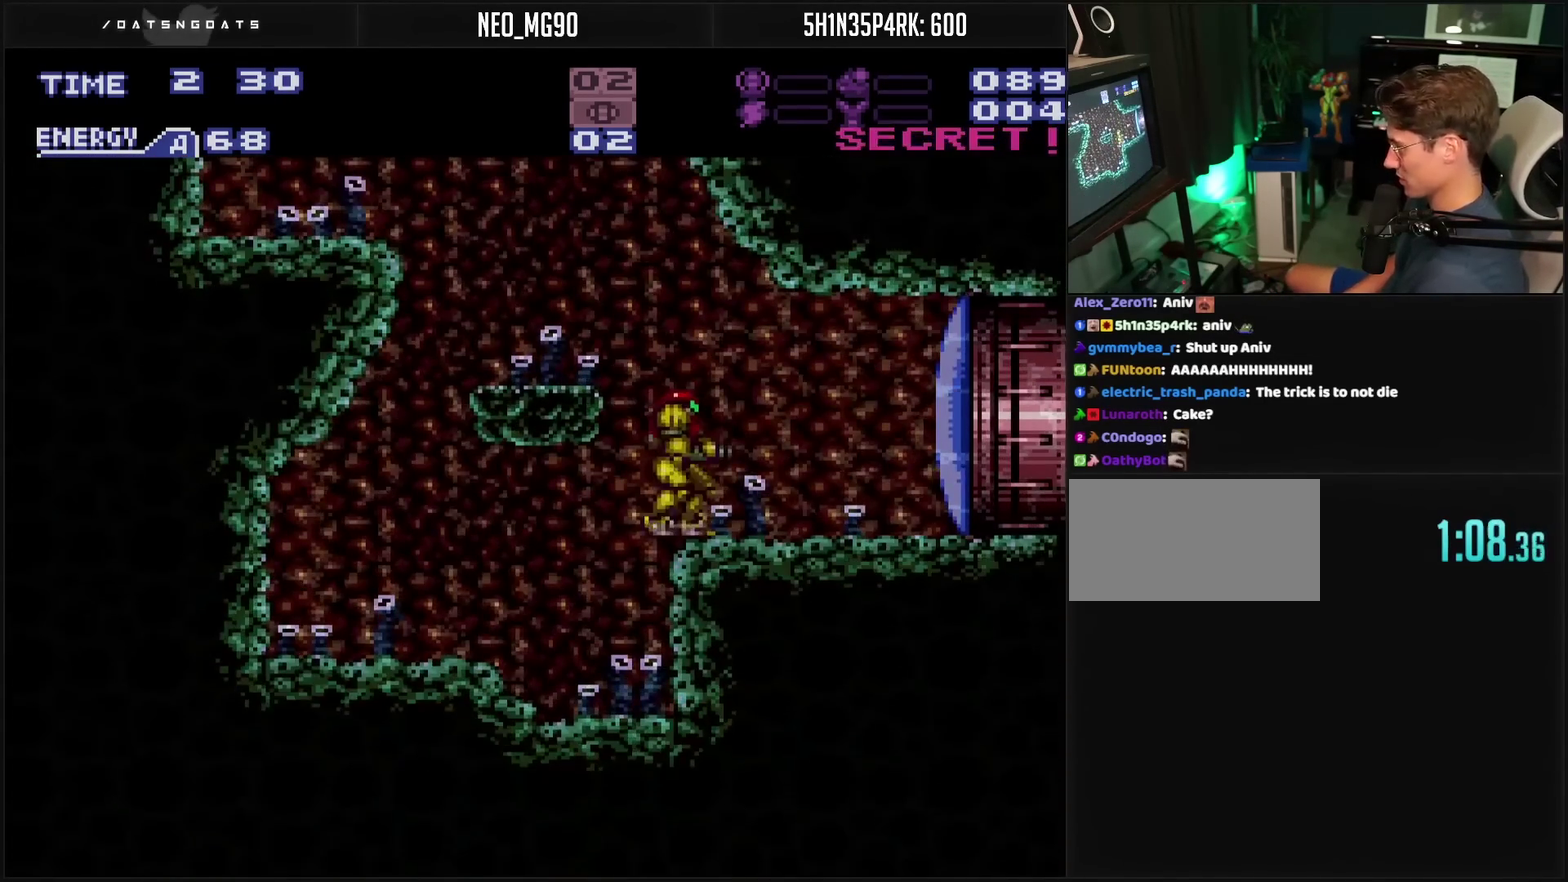
{"buttons": ["CROSS", "DPAD_RIGHT"], "events": [[117, "DPAD_RIGHT", "down"]]}
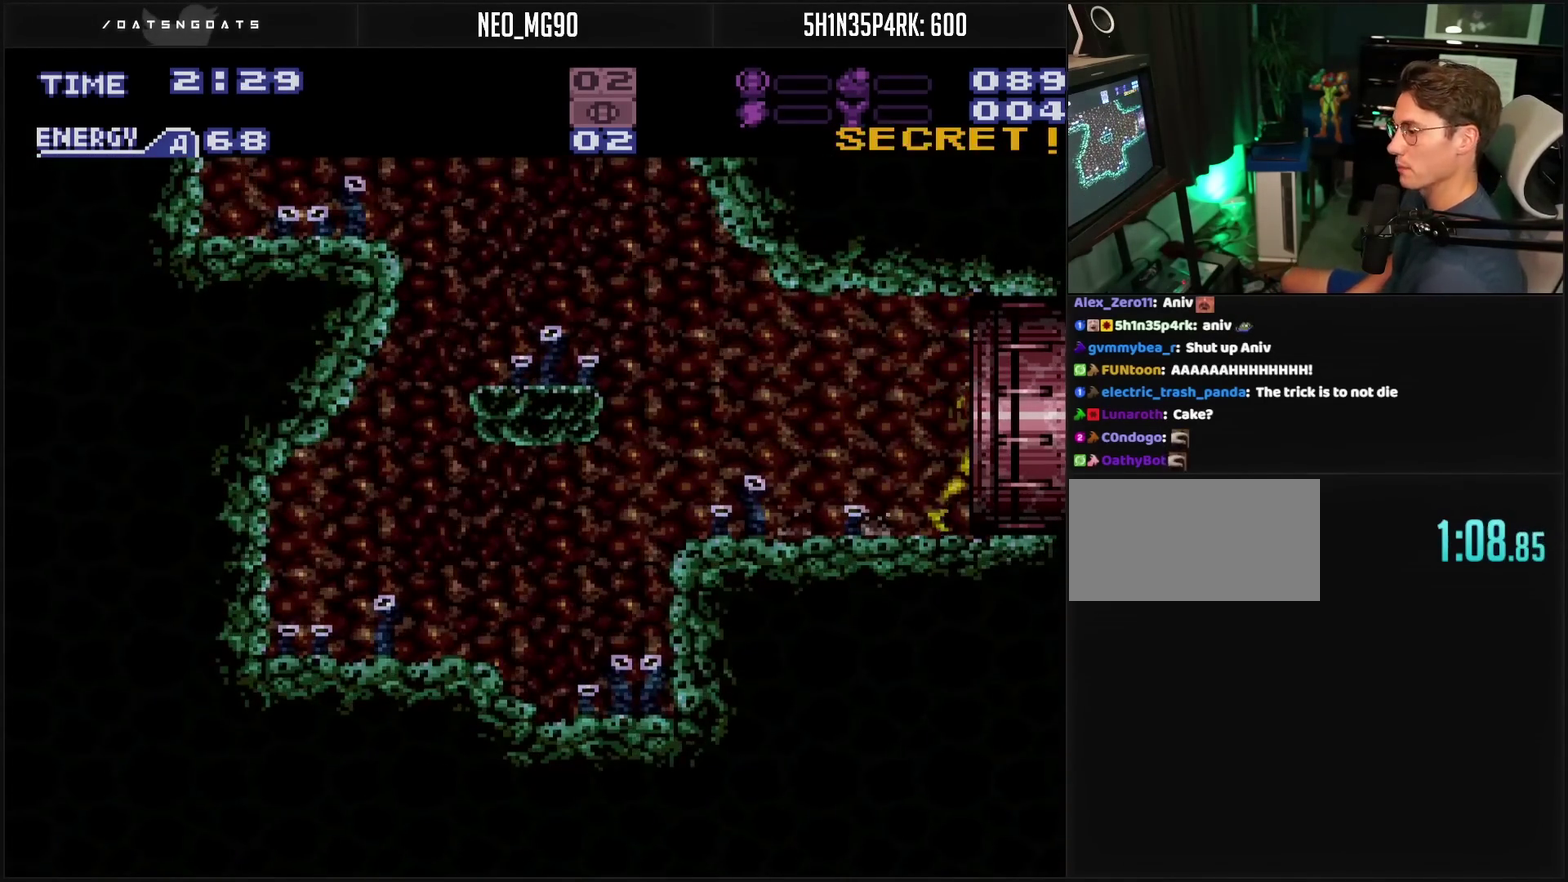
{"buttons": ["DPAD_RIGHT"], "events": [[183, "CROSS", "up"]]}
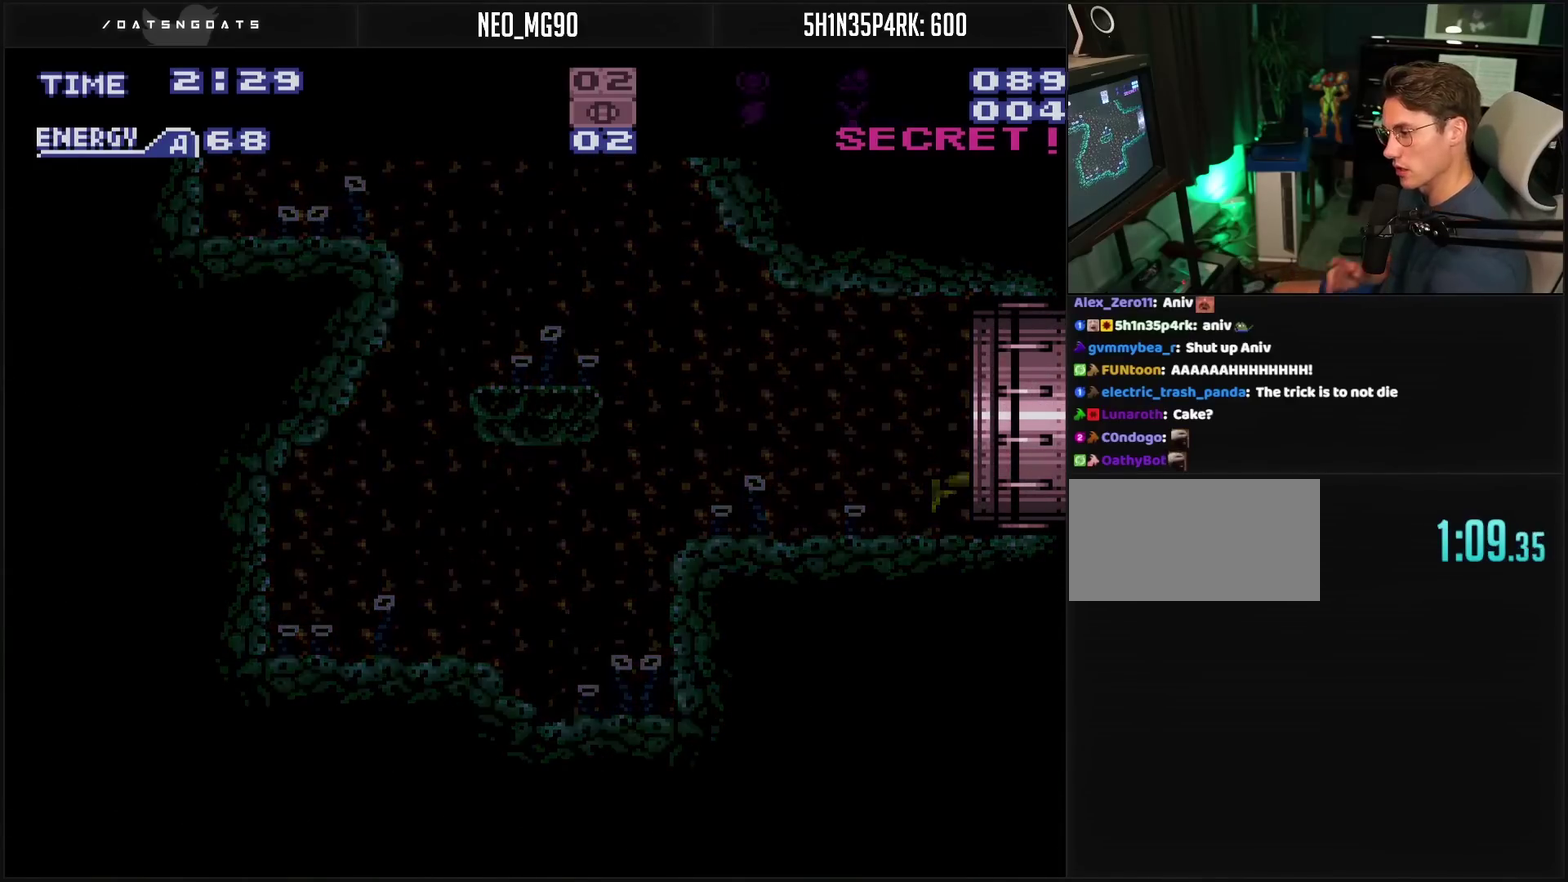
{"buttons": ["DPAD_RIGHT"], "events": []}
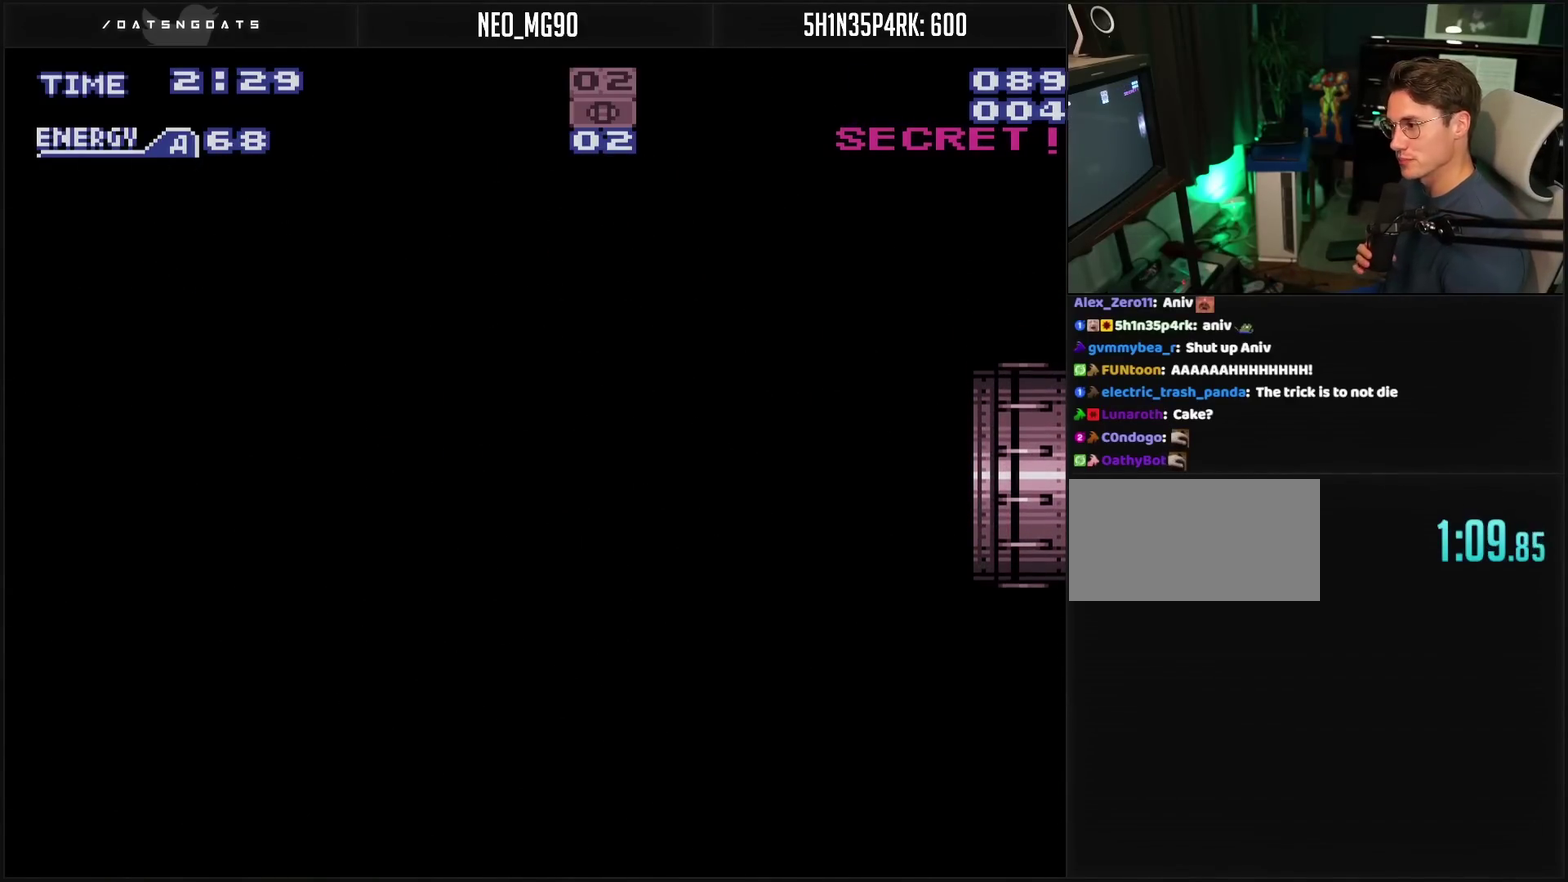
{"buttons": ["DPAD_RIGHT"], "events": []}
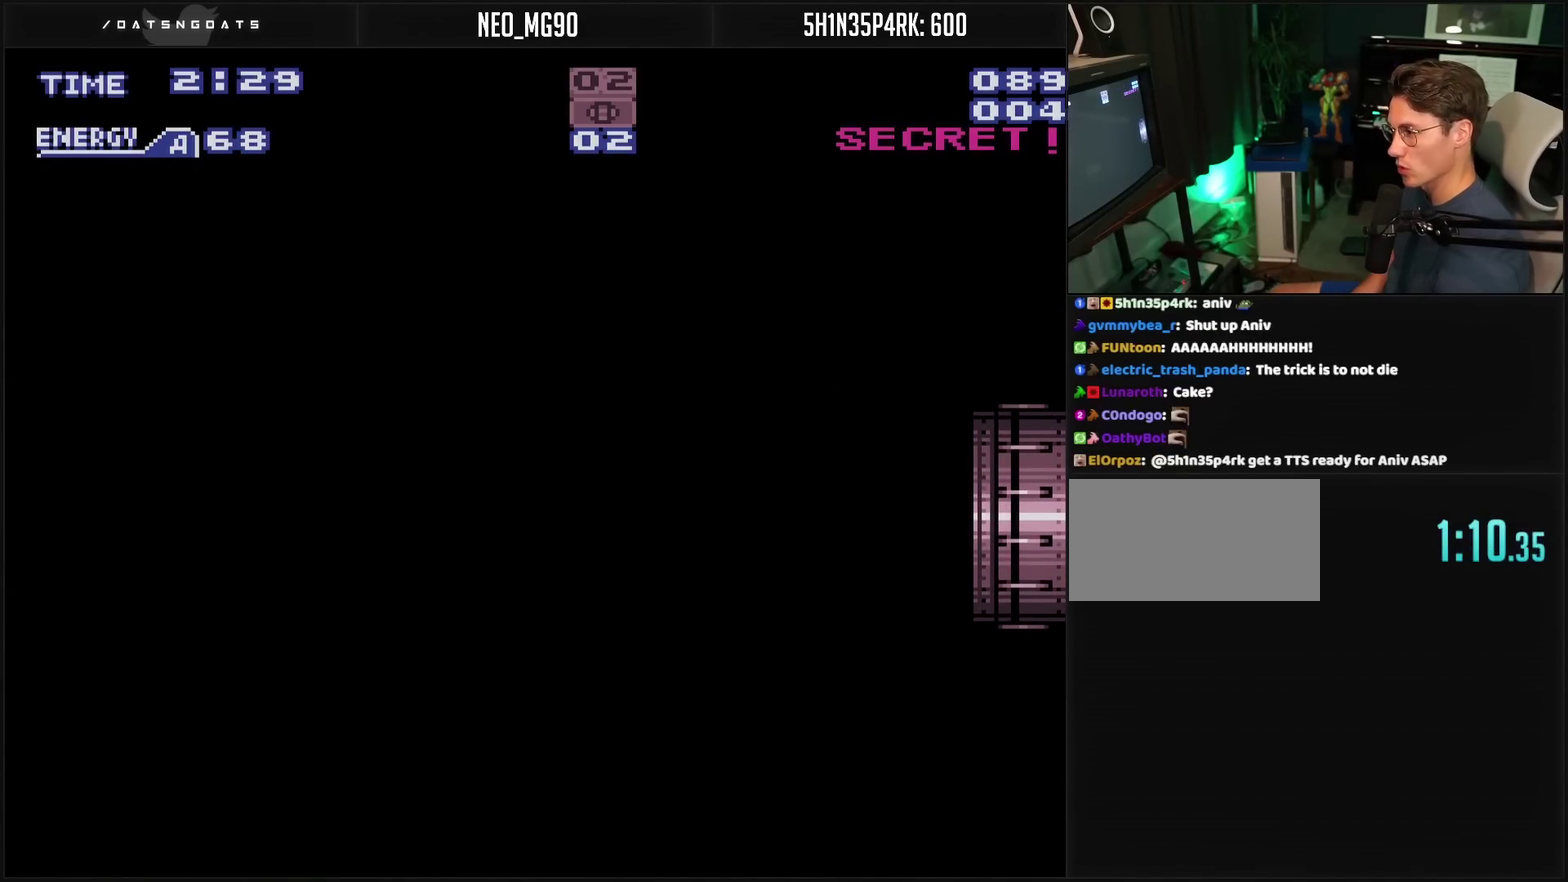
{"buttons": ["CROSS"], "events": [[283, "DPAD_RIGHT", "up"], [300, "CROSS", "down"]]}
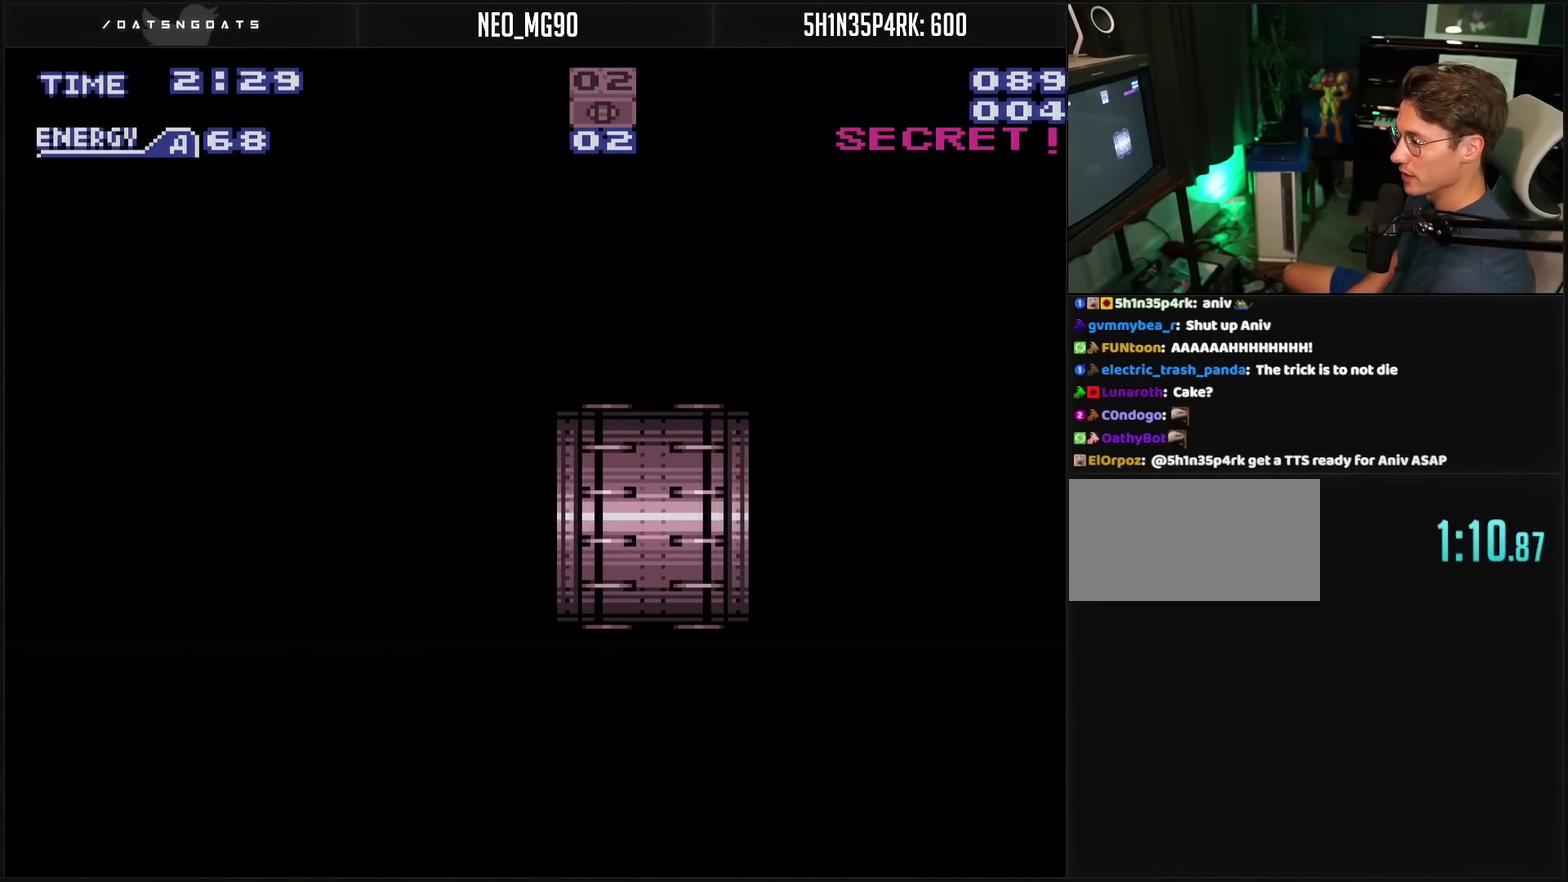
{"buttons": ["CROSS"], "events": []}
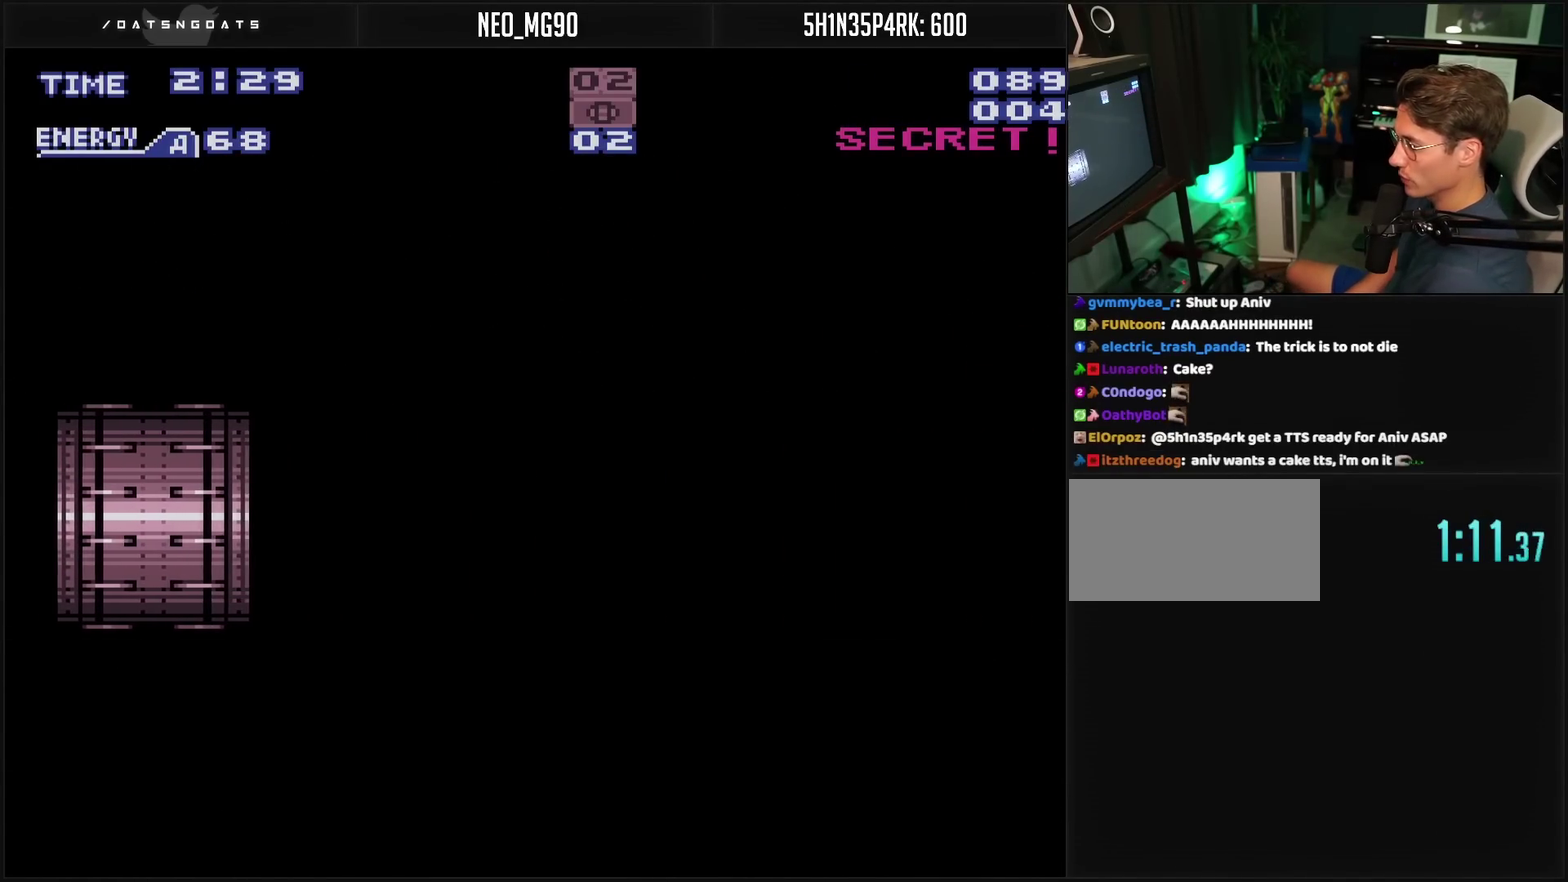
{"buttons": ["CROSS"], "events": []}